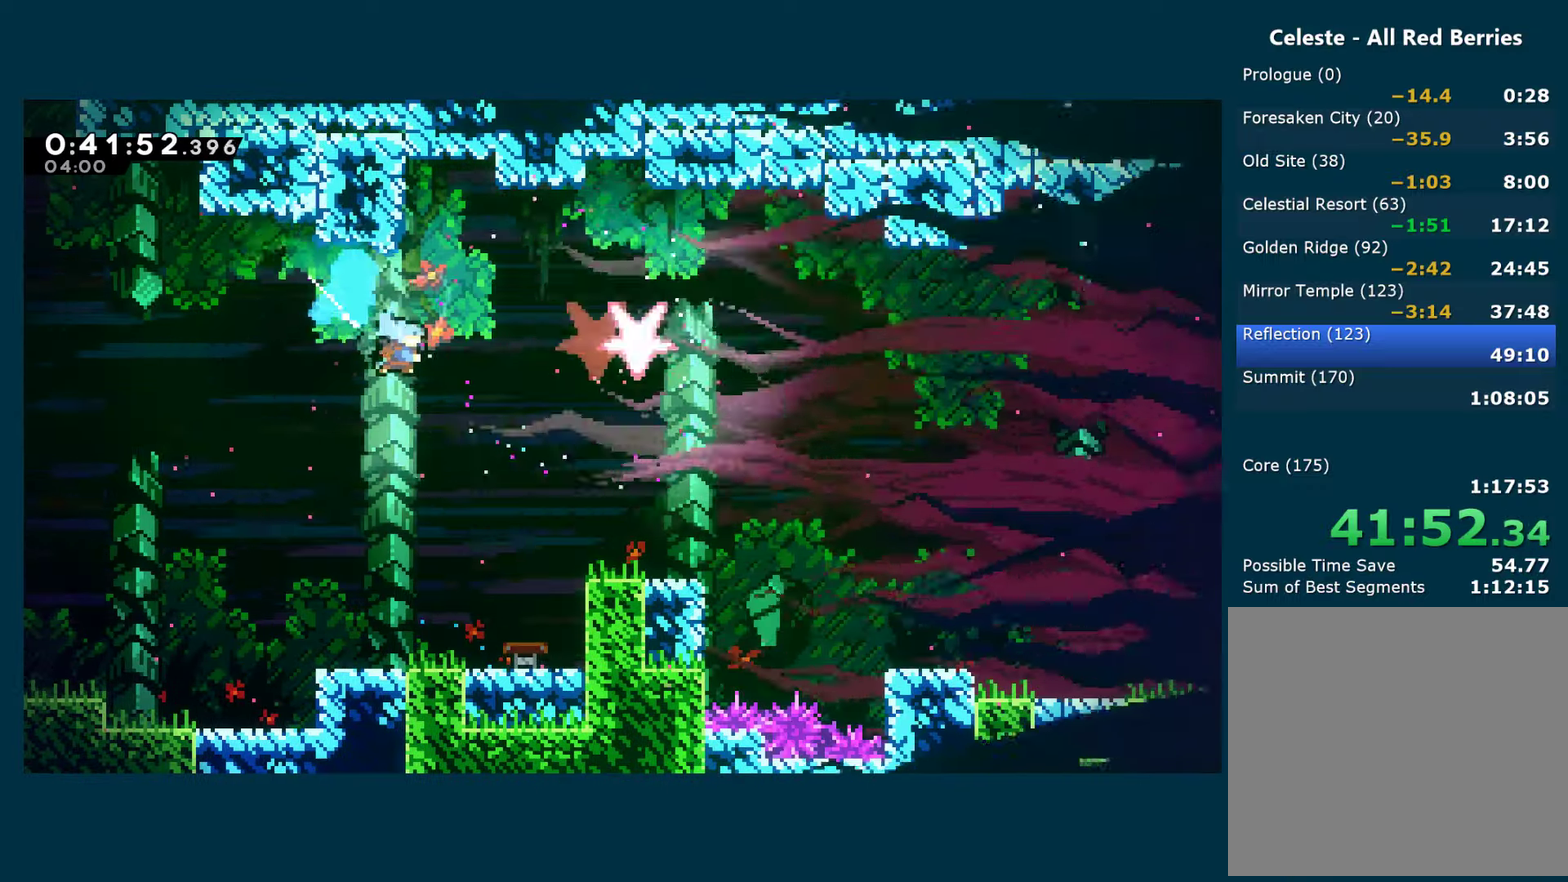
Gameplay with a controller (Xbox layout); each line is a JSON object with the inputs held at the frame after it. "events" lists button and stick changes between this image and that frame as [ms after this image, input, new state], when the widget could be followed in between. Not read: R3.
{"buttons": ["X", "DPAD_RIGHT"], "left_stick": "center", "right_stick": "center", "events": [[83, "DPAD_DOWN", "up"], [100, "X", "up"], [383, "X", "down"]]}
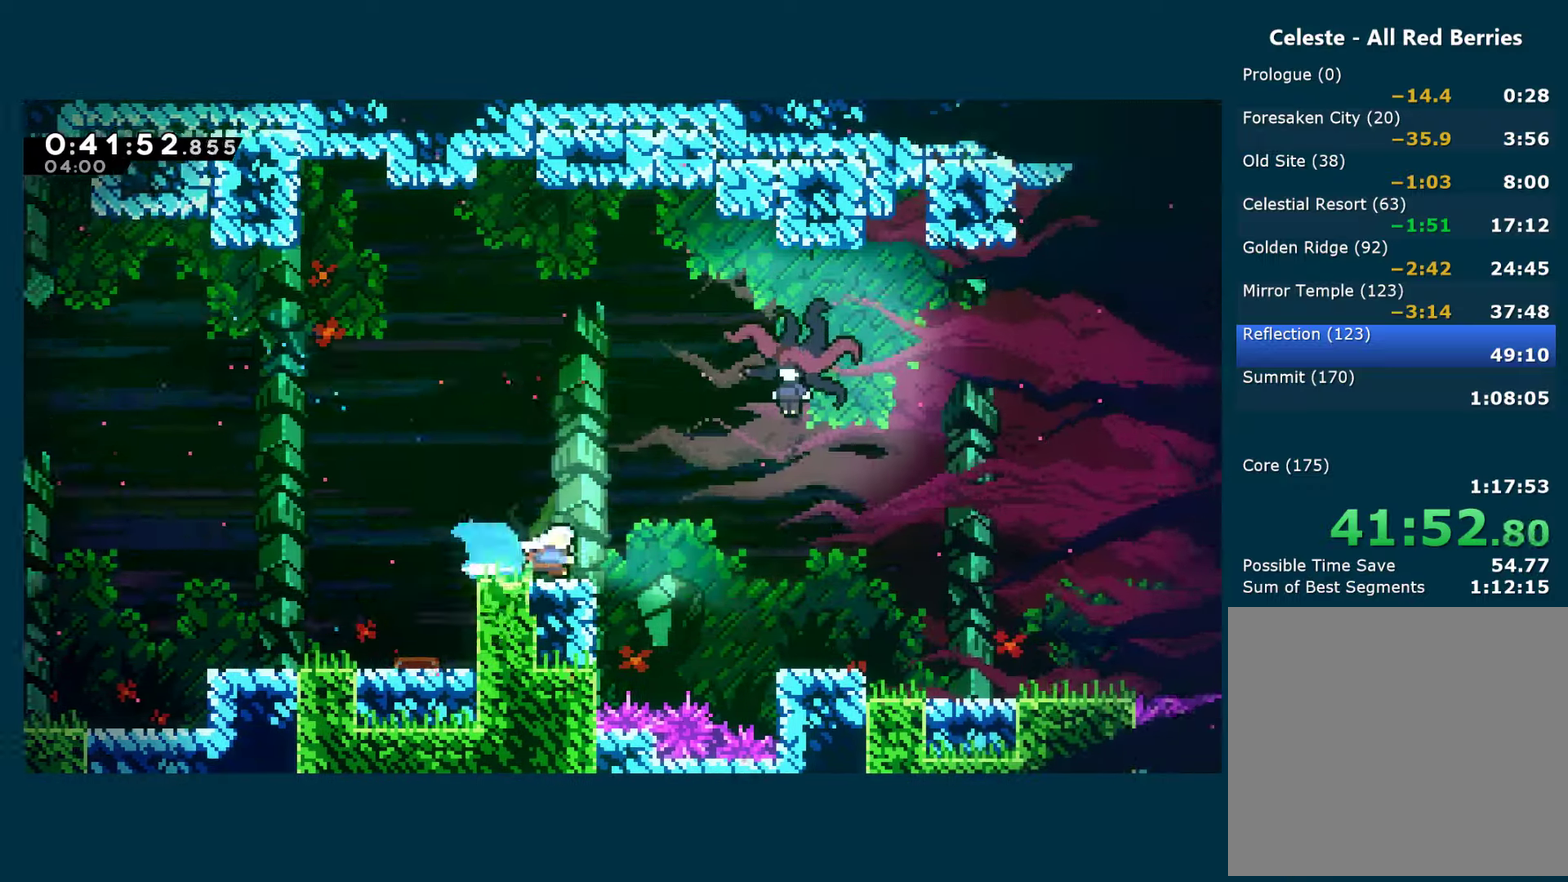
{"buttons": ["DPAD_DOWN", "DPAD_RIGHT"], "left_stick": "center", "right_stick": "center", "events": [[66, "A", "down"], [200, "DPAD_UP", "down"], [216, "DPAD_RIGHT", "up"], [233, "X", "up"], [250, "A", "up"], [283, "X", "down"], [383, "DPAD_RIGHT", "down"], [416, "DPAD_UP", "up"], [433, "X", "up"], [483, "DPAD_DOWN", "down"]]}
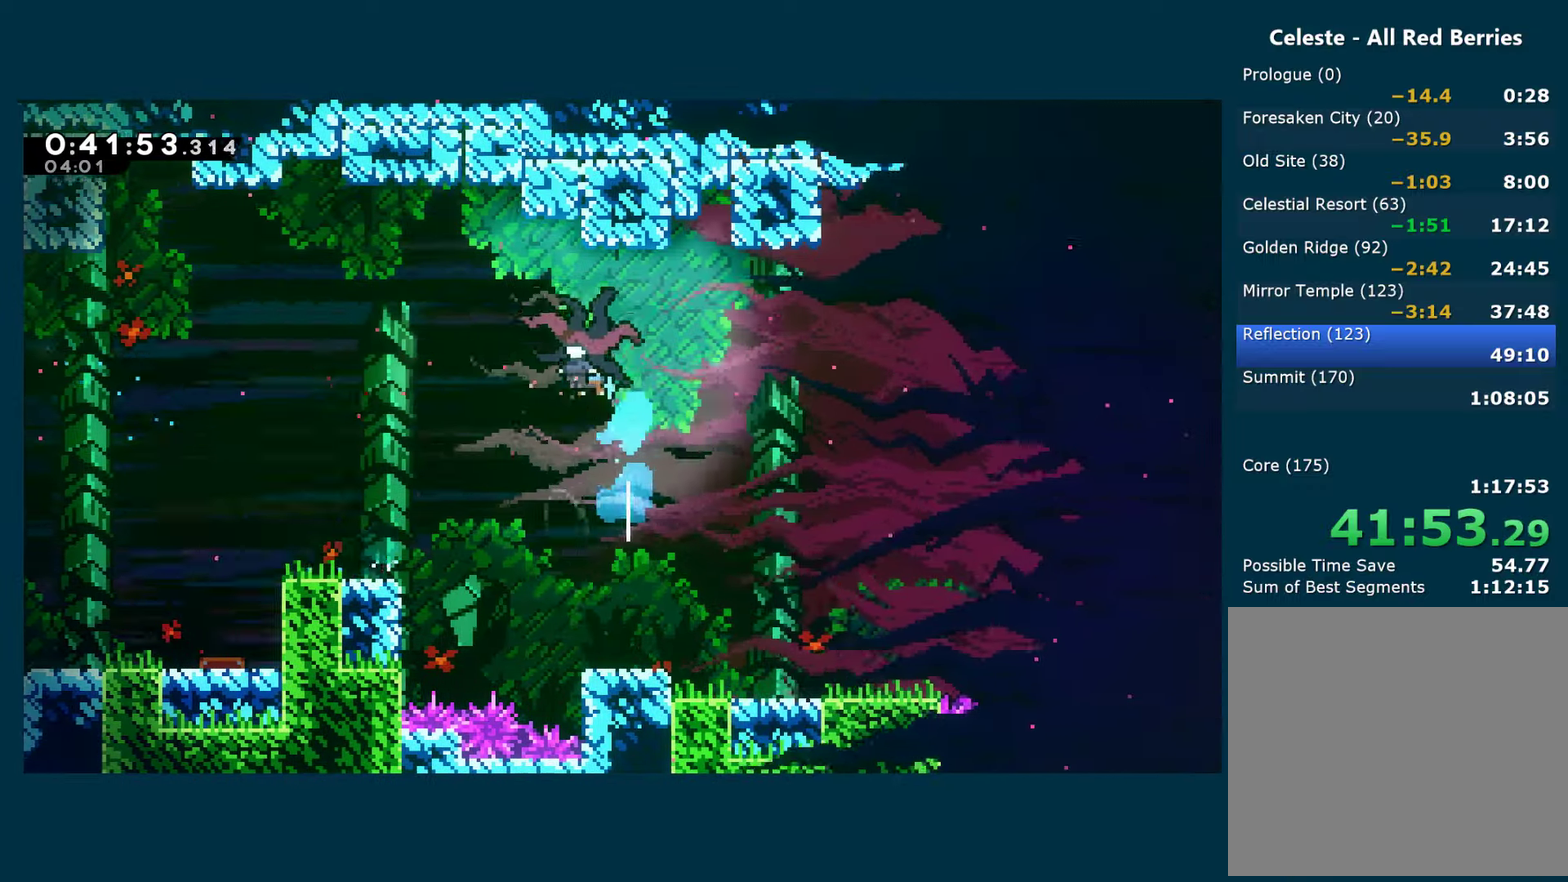
{"buttons": ["X", "DPAD_DOWN", "DPAD_RIGHT"], "left_stick": "center", "right_stick": "center", "events": [[50, "X", "down"], [183, "X", "up"], [250, "X", "down"], [383, "X", "up"], [450, "X", "down"]]}
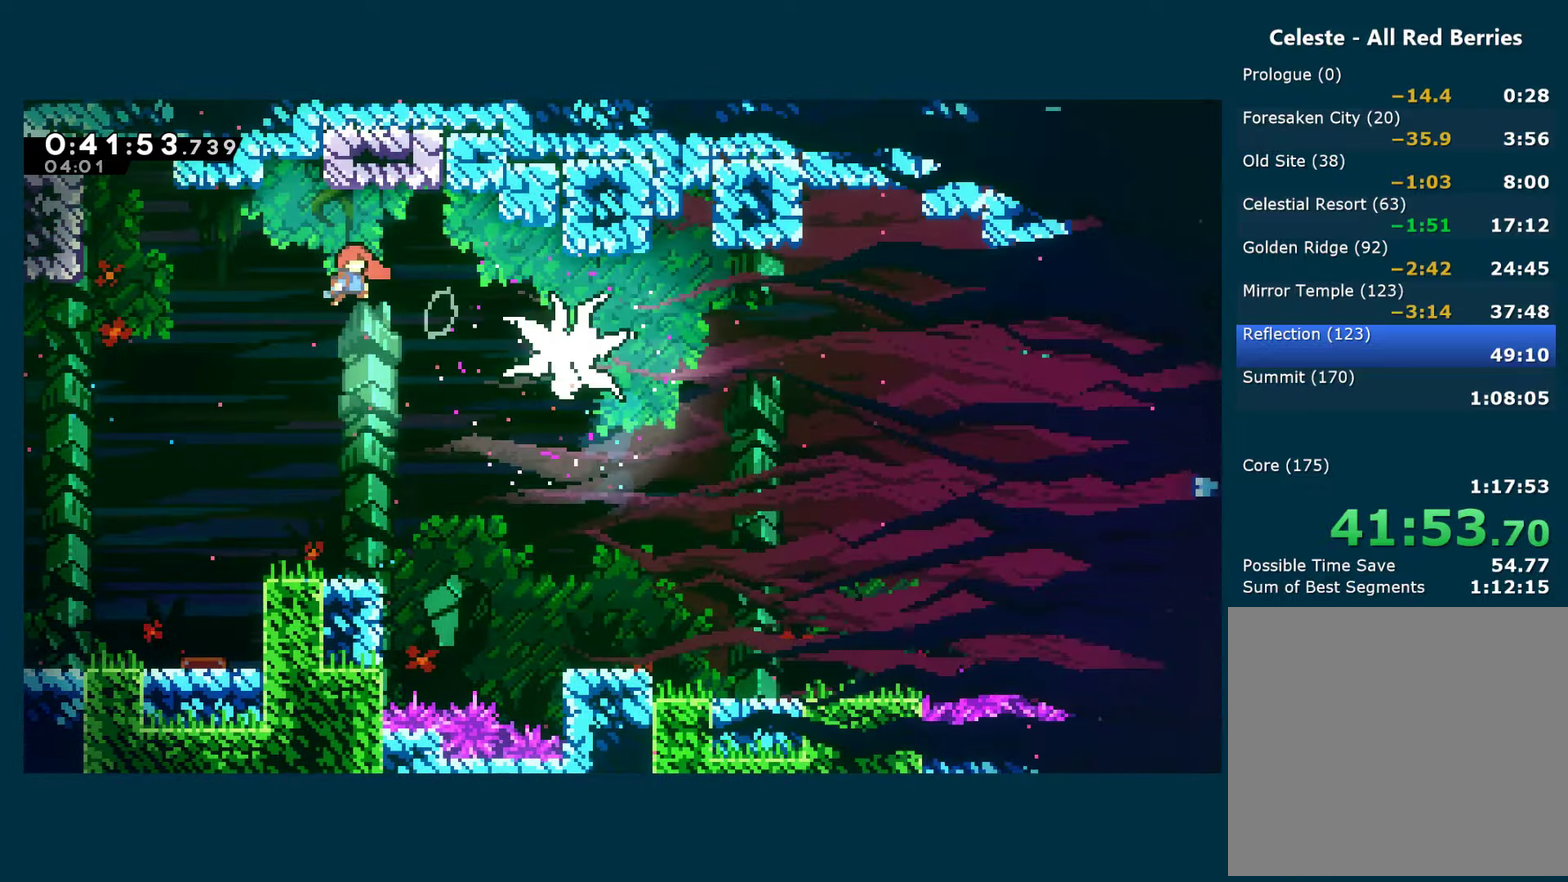
{"buttons": ["DPAD_DOWN", "DPAD_RIGHT"], "left_stick": "center", "right_stick": "center", "events": [[50, "X", "up"], [100, "X", "down"], [233, "X", "up"]]}
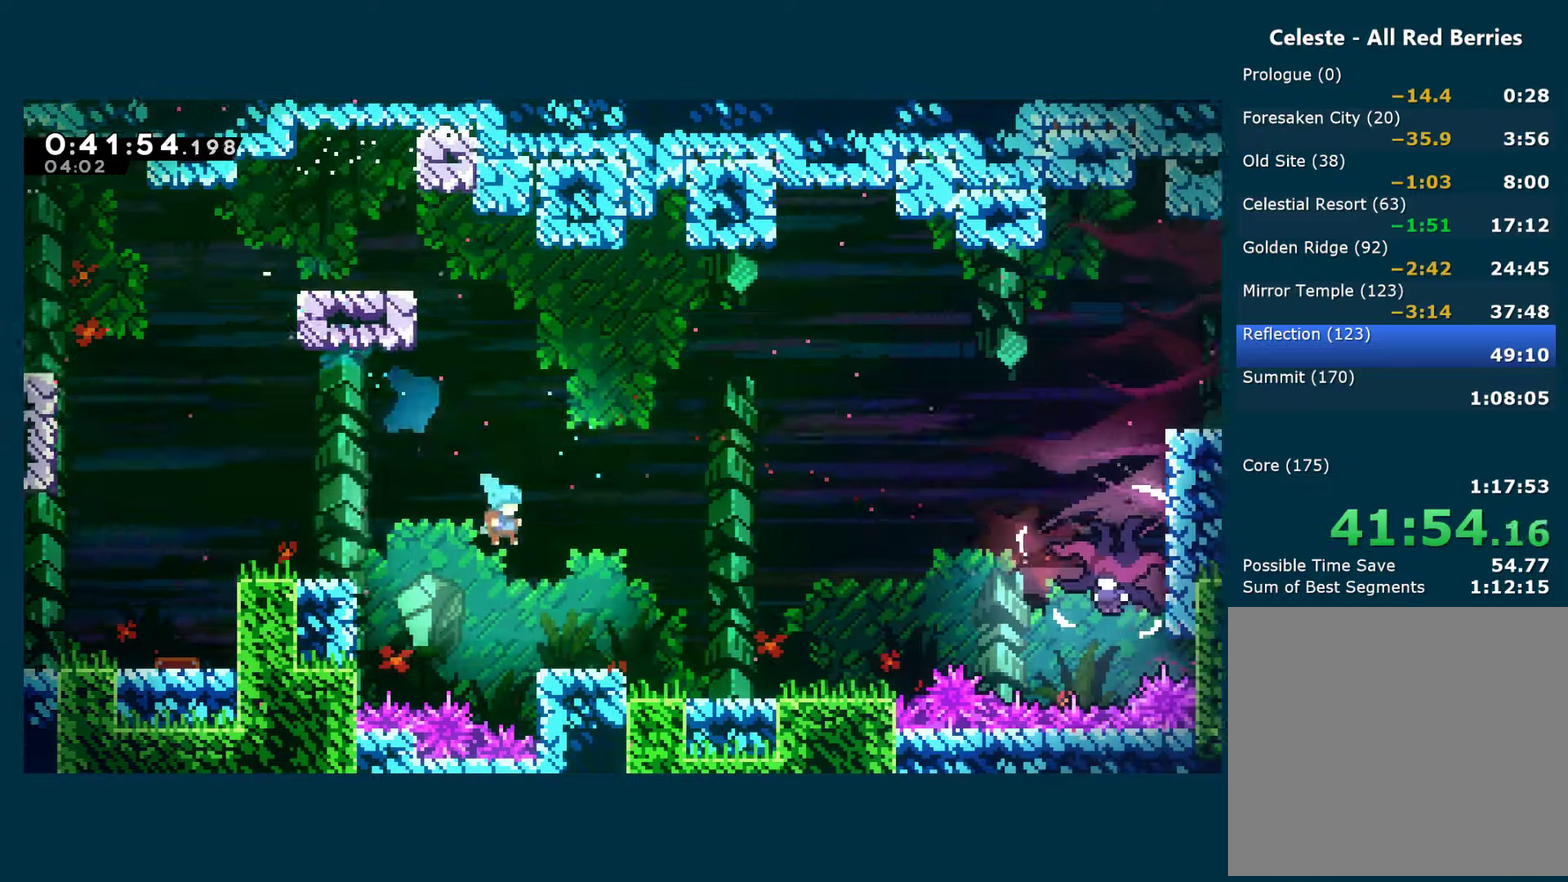
{"buttons": ["DPAD_RIGHT"], "left_stick": "center", "right_stick": "center", "events": [[183, "X", "down"], [216, "A", "down"], [266, "A", "up"], [283, "X", "up"], [333, "DPAD_DOWN", "up"]]}
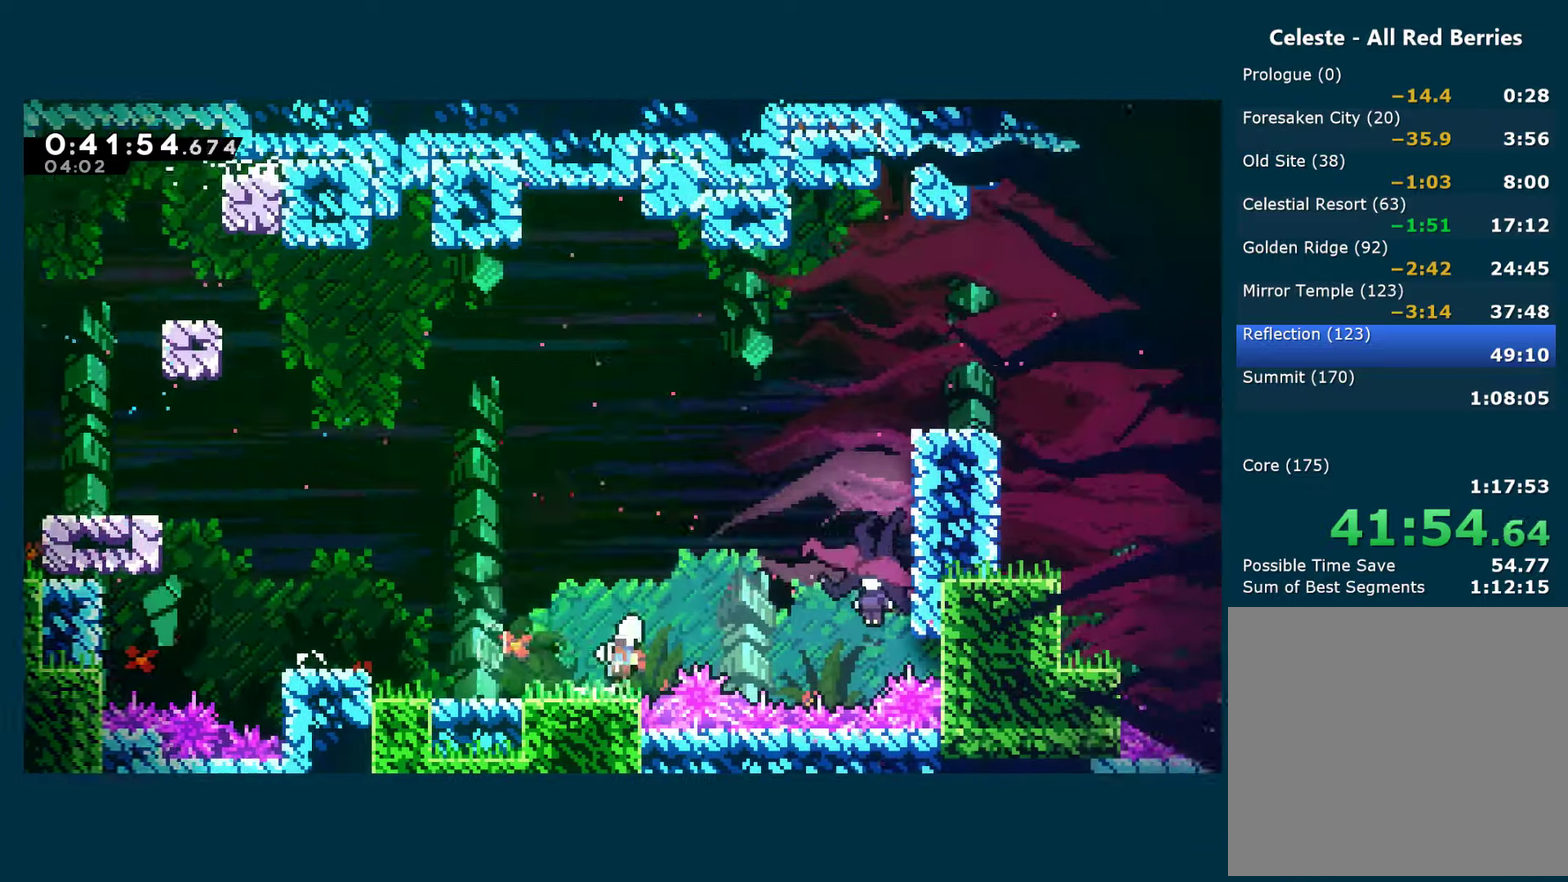
{"buttons": ["DPAD_RIGHT"], "left_stick": "center", "right_stick": "center", "events": [[16, "A", "down"], [233, "A", "up"]]}
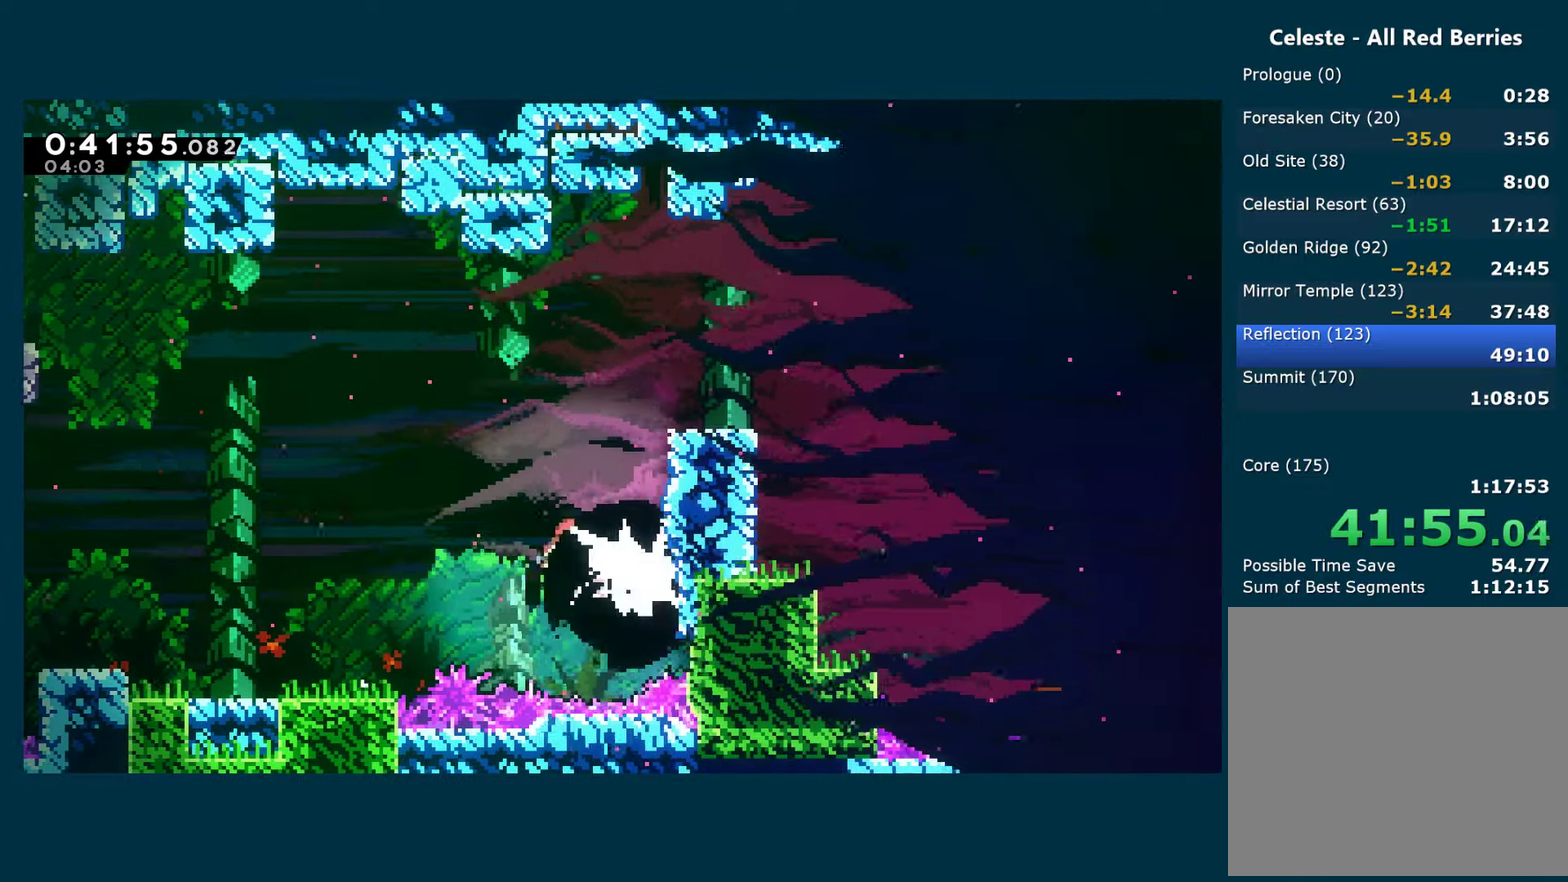
{"buttons": ["X", "DPAD_UP", "DPAD_RIGHT"], "left_stick": "center", "right_stick": "center", "events": [[16, "X", "down"], [66, "DPAD_UP", "down"], [83, "X", "up"], [166, "X", "down"], [250, "X", "up"], [316, "X", "down"]]}
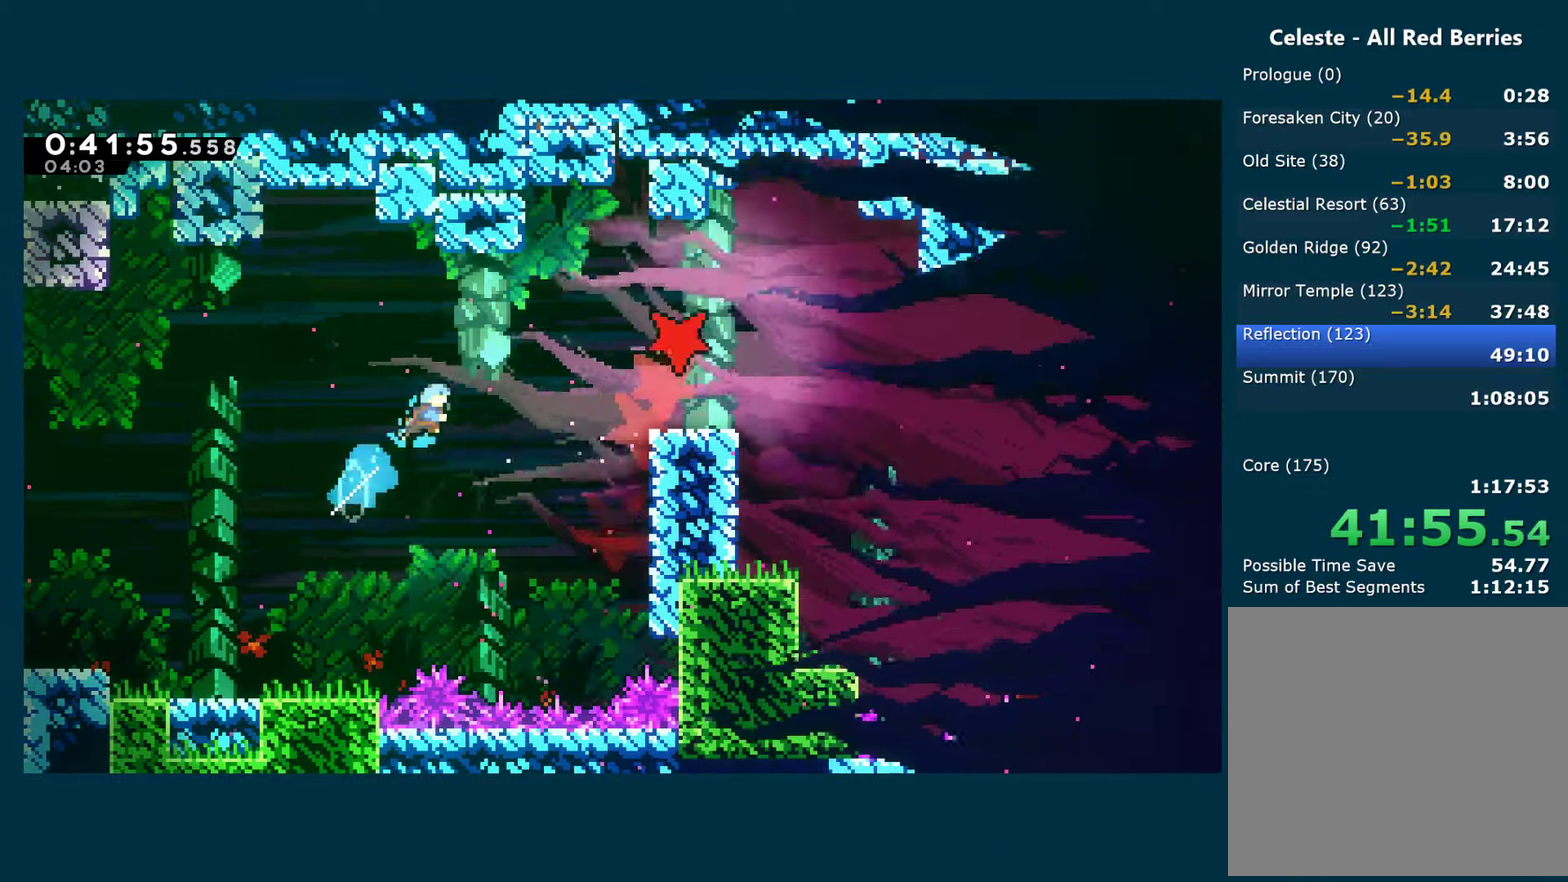
{"buttons": ["R1", "DPAD_UP", "DPAD_RIGHT"], "left_stick": "center", "right_stick": "center", "events": [[133, "X", "up"], [233, "R1", "down"]]}
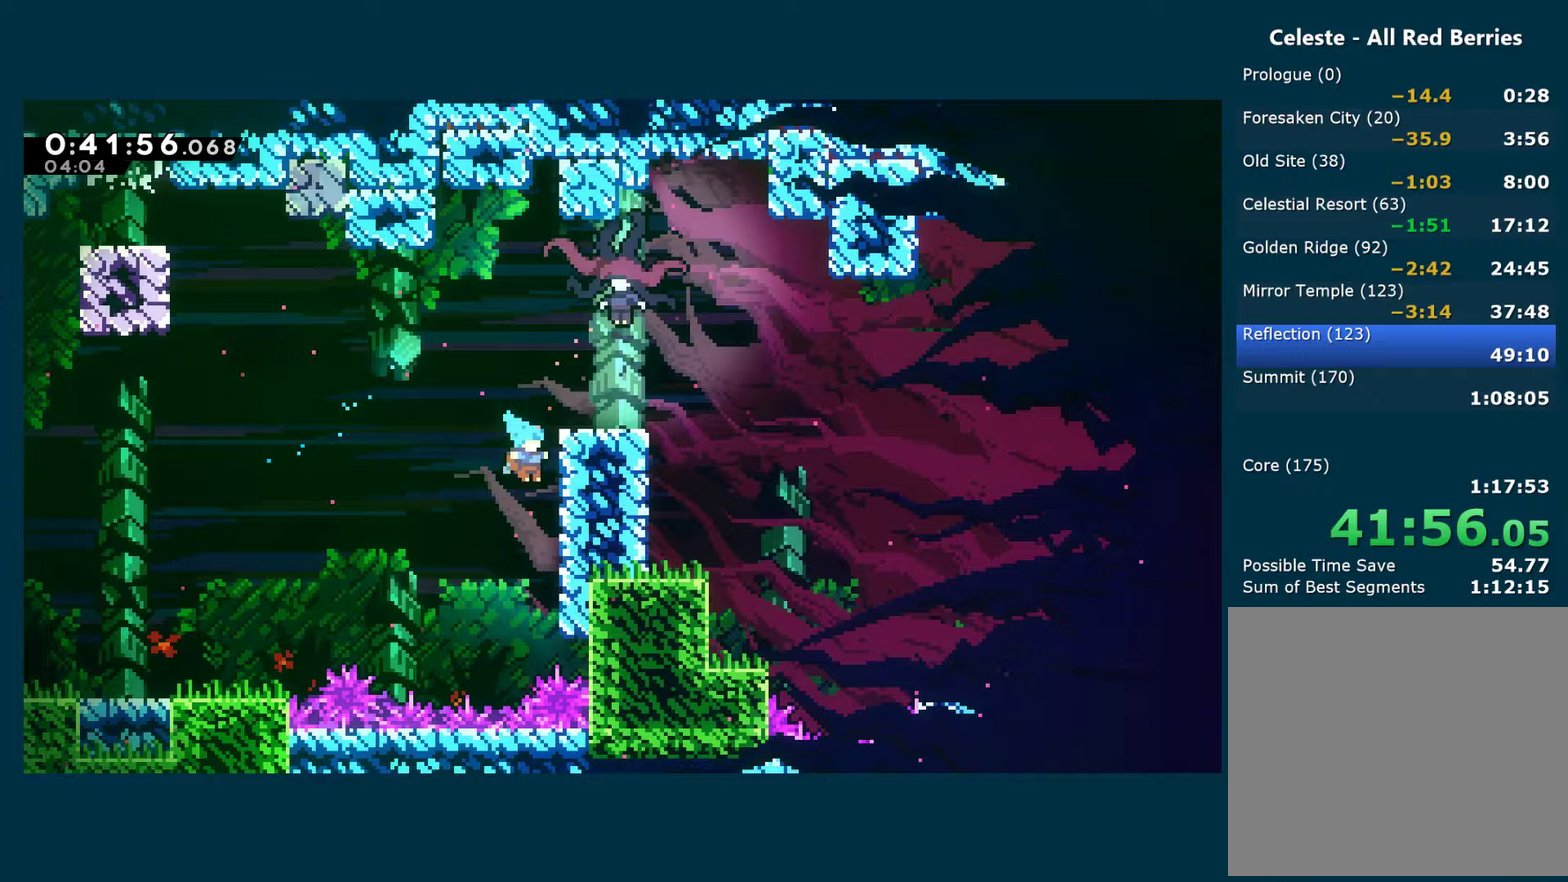
{"buttons": ["A", "R1", "DPAD_DOWN"], "left_stick": "center", "right_stick": "center", "events": [[33, "A", "down"], [300, "DPAD_RIGHT", "up"], [333, "DPAD_UP", "up"], [483, "DPAD_DOWN", "down"]]}
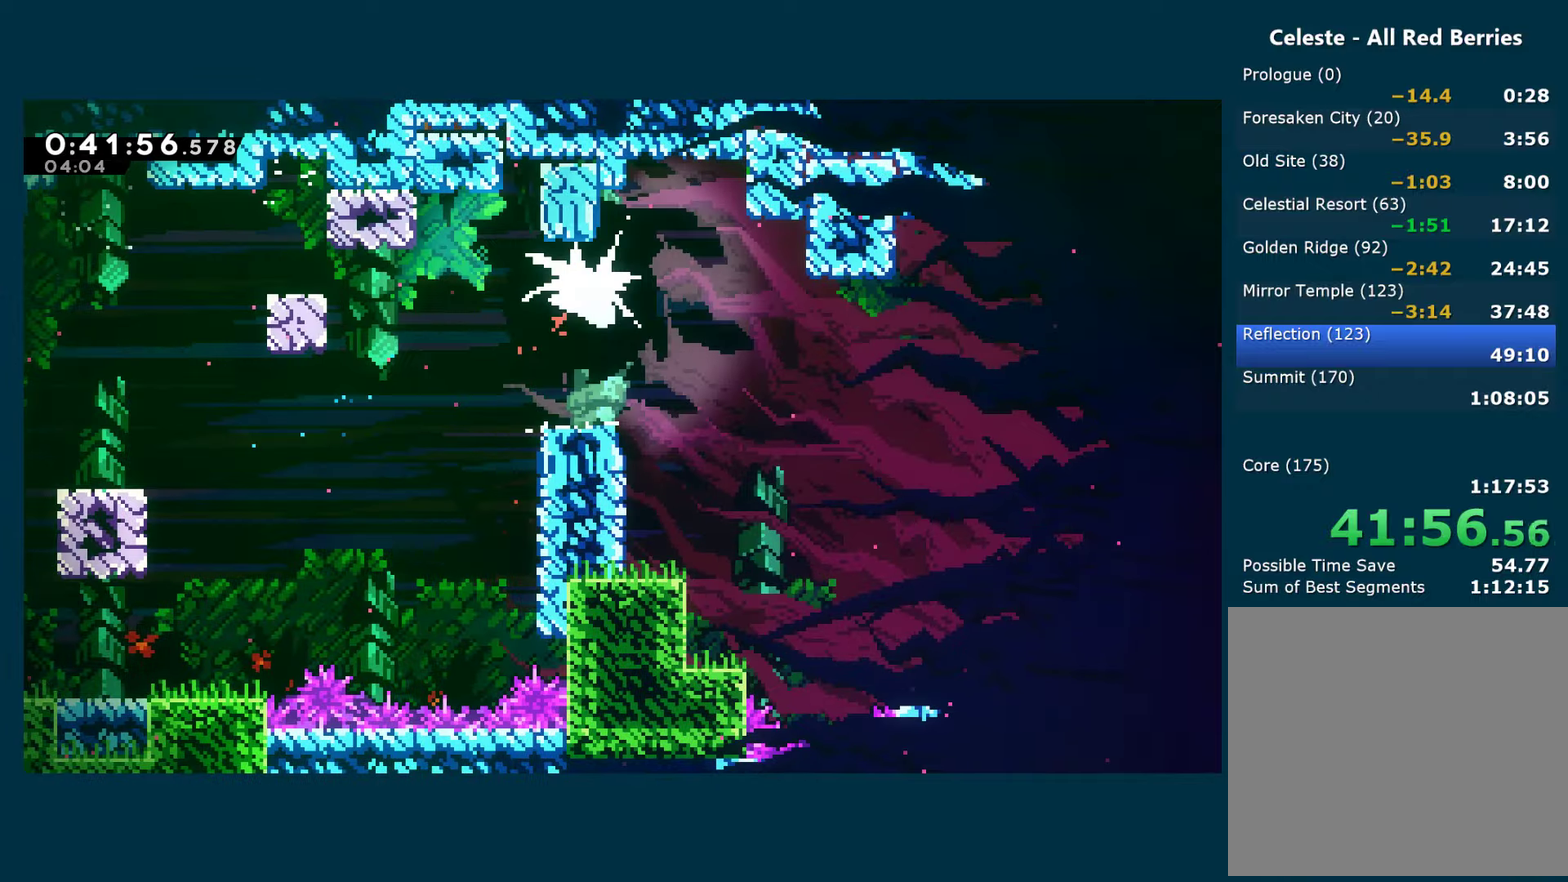
{"buttons": ["X", "DPAD_DOWN", "DPAD_RIGHT"], "left_stick": "center", "right_stick": "center", "events": [[17, "DPAD_RIGHT", "down"], [33, "A", "up"], [67, "R1", "up"], [400, "X", "down"]]}
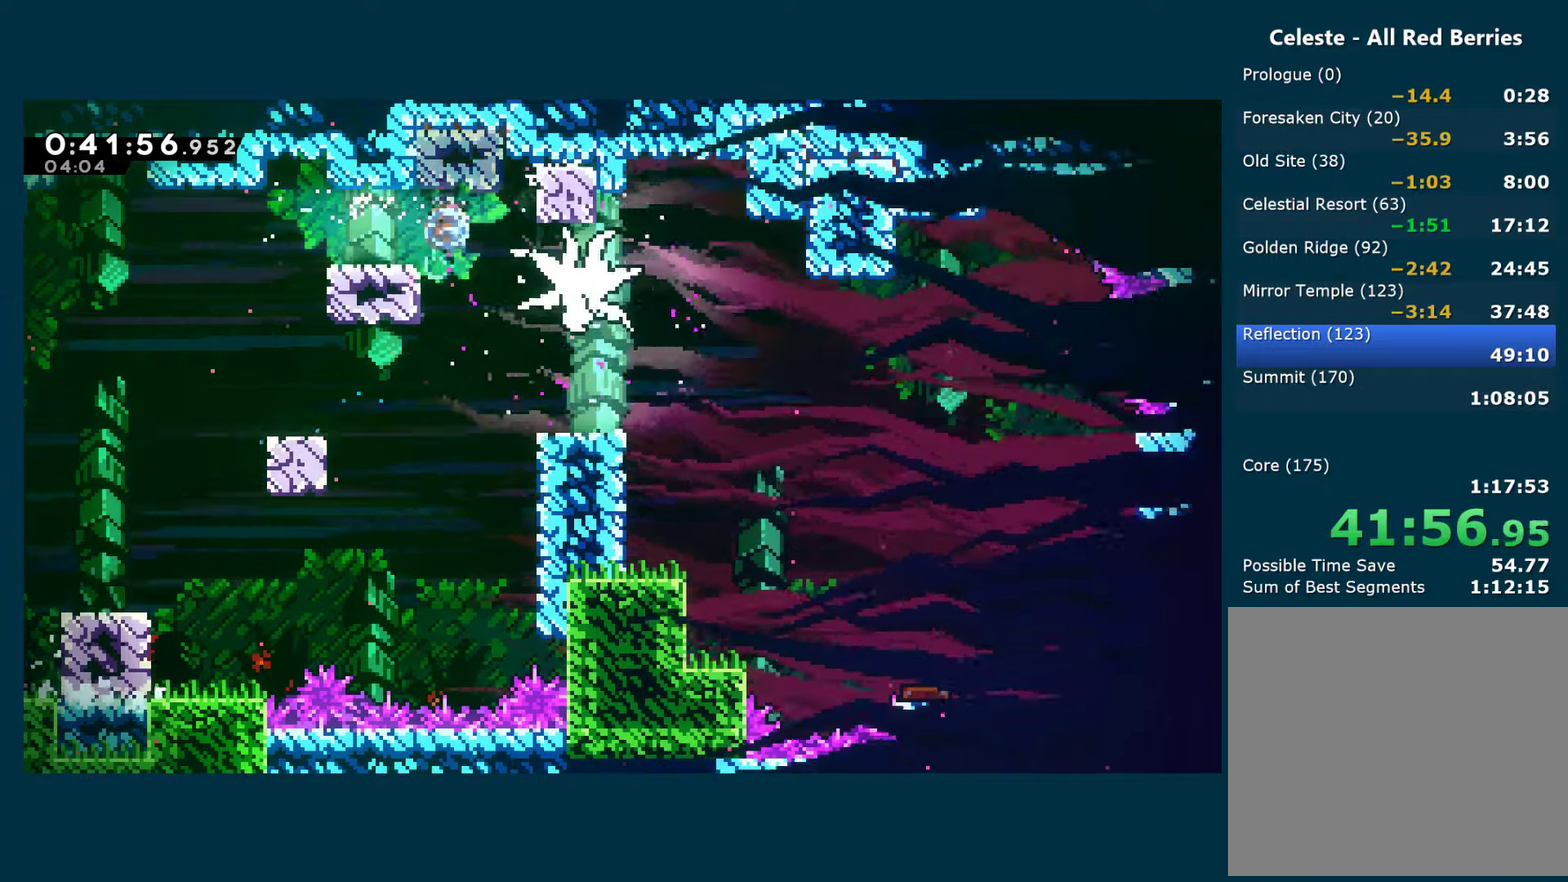
{"buttons": ["A", "X", "DPAD_DOWN", "DPAD_RIGHT"], "left_stick": "center", "right_stick": "center", "events": [[33, "X", "up"], [100, "DPAD_DOWN", "up"], [100, "DPAD_RIGHT", "up"], [300, "DPAD_DOWN", "down"], [300, "DPAD_RIGHT", "down"], [350, "X", "down"], [383, "A", "down"]]}
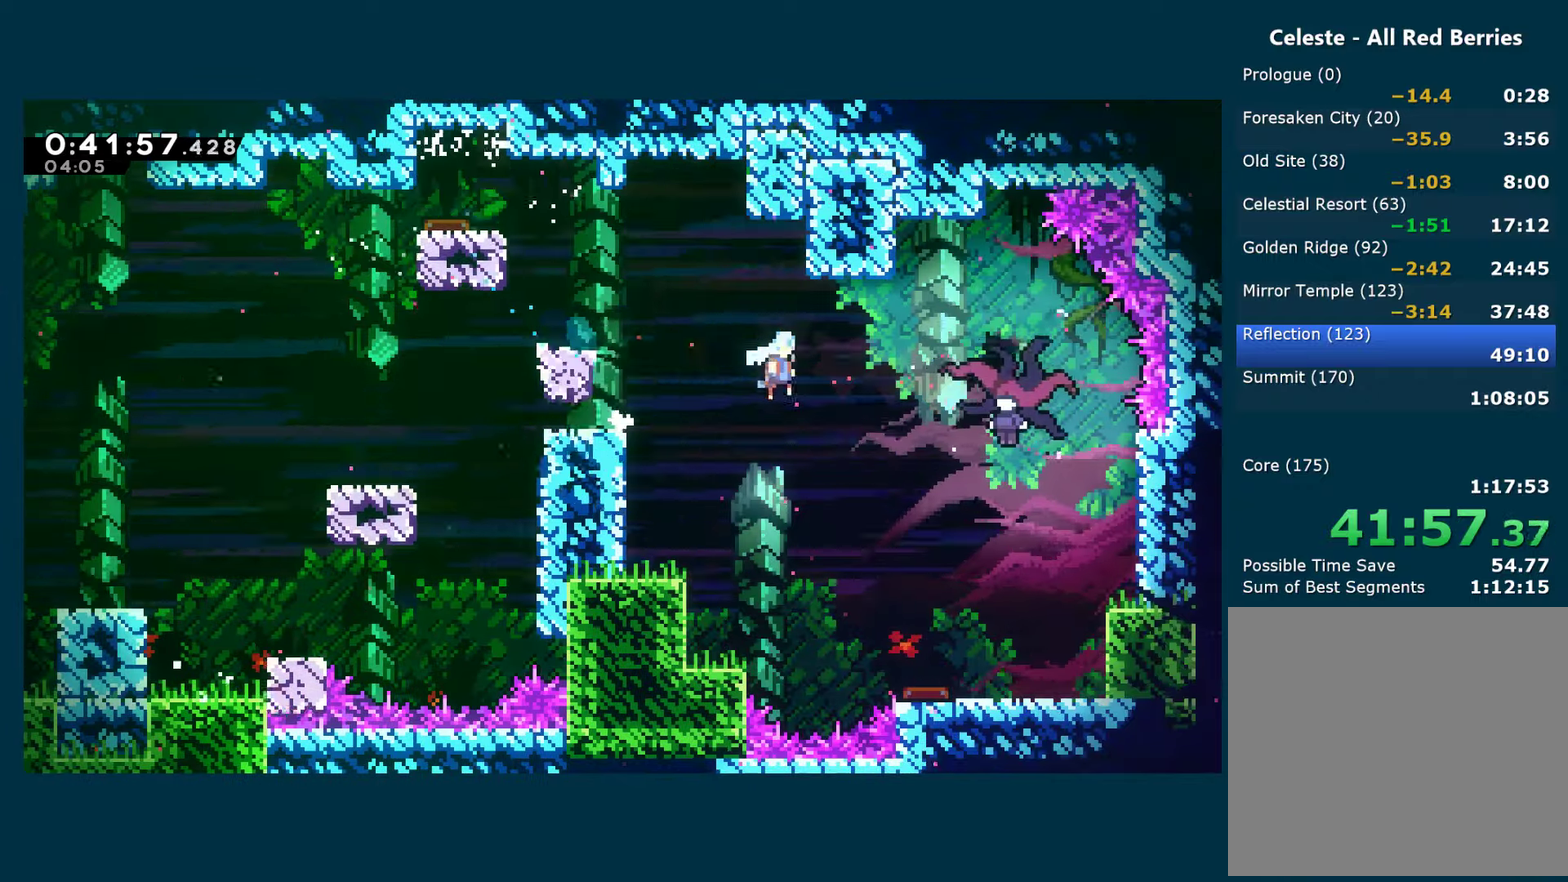
{"buttons": ["X", "DPAD_DOWN", "DPAD_RIGHT"], "left_stick": "center", "right_stick": "center", "events": [[133, "A", "up"], [150, "X", "up"], [217, "X", "down"], [350, "X", "up"], [433, "X", "down"]]}
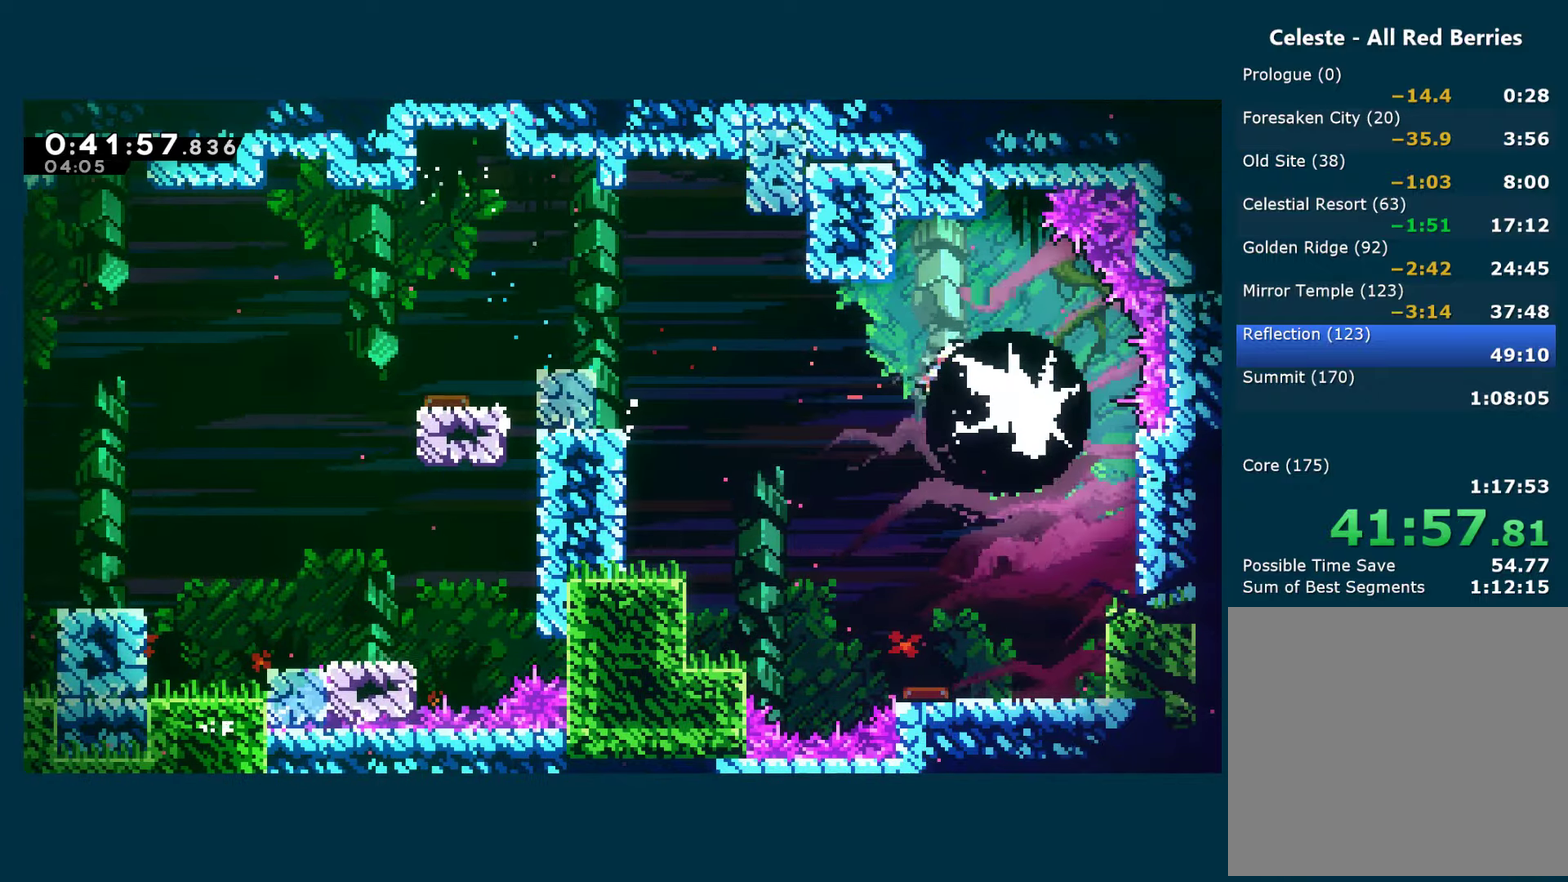
{"buttons": ["X", "DPAD_DOWN", "DPAD_RIGHT"], "left_stick": "center", "right_stick": "center", "events": [[50, "X", "up"], [117, "X", "down"], [233, "X", "up"], [283, "X", "down"], [417, "X", "up"], [467, "X", "down"]]}
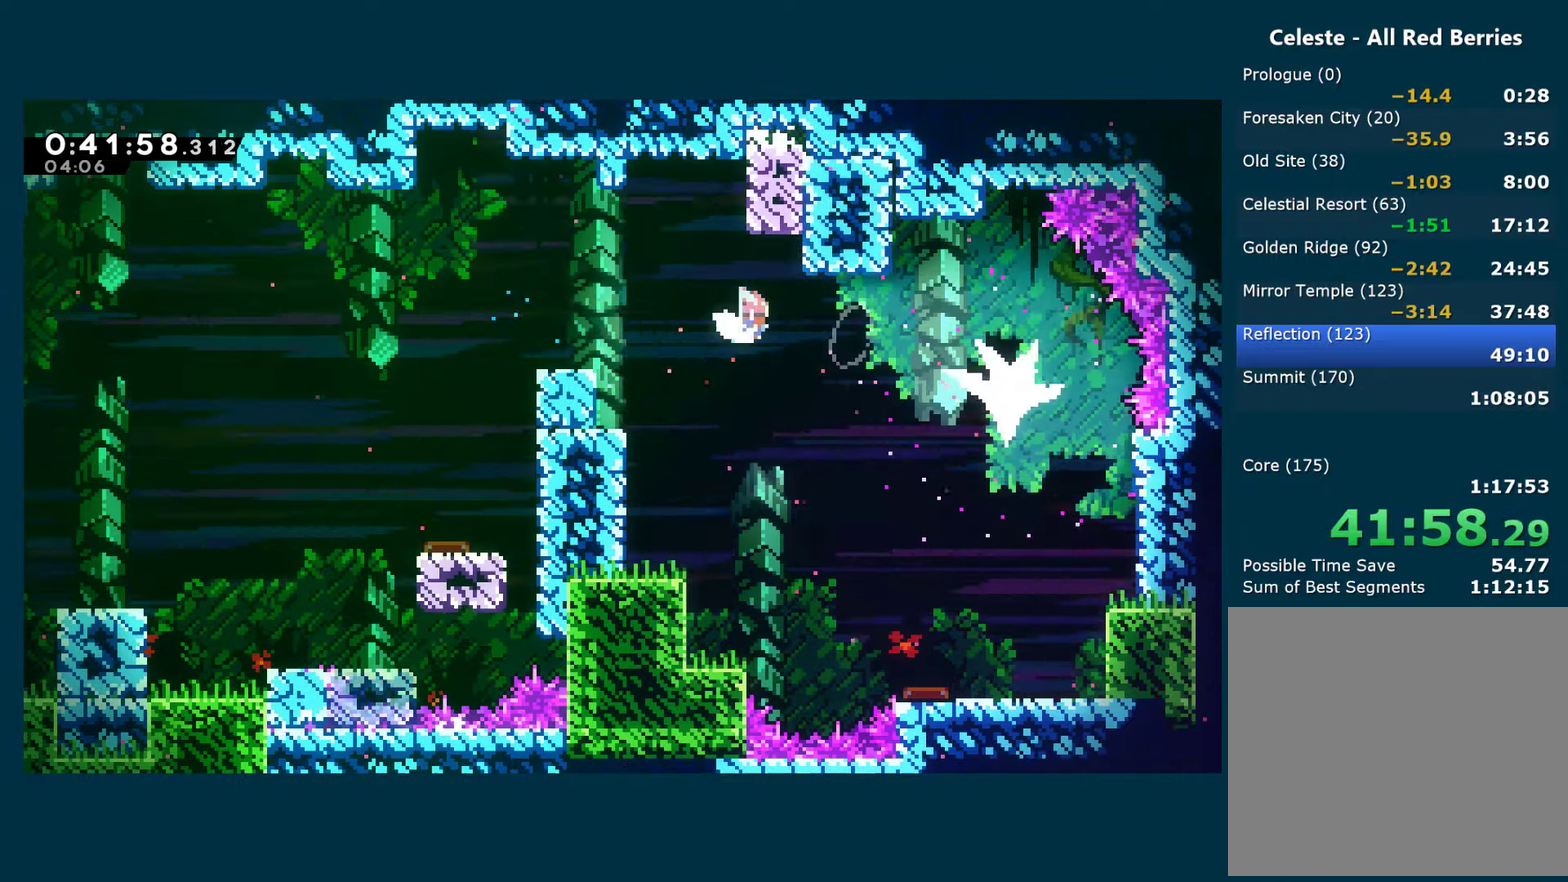
{"buttons": ["DPAD_DOWN", "DPAD_RIGHT"], "left_stick": "center", "right_stick": "center", "events": [[83, "X", "up"]]}
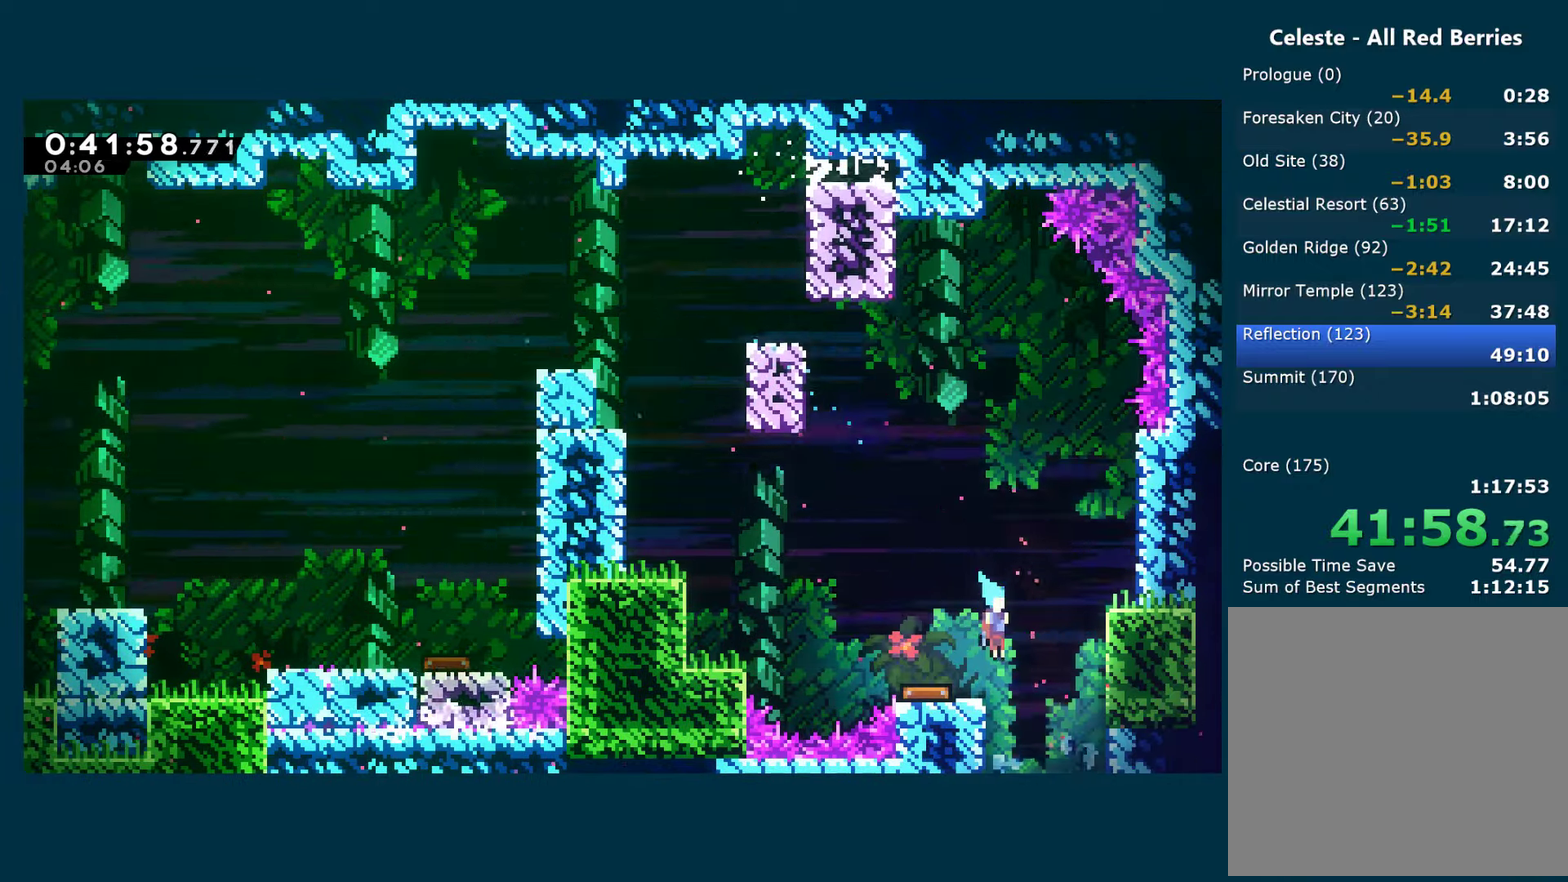
{"buttons": ["DPAD_DOWN", "DPAD_RIGHT"], "left_stick": "center", "right_stick": "center", "events": []}
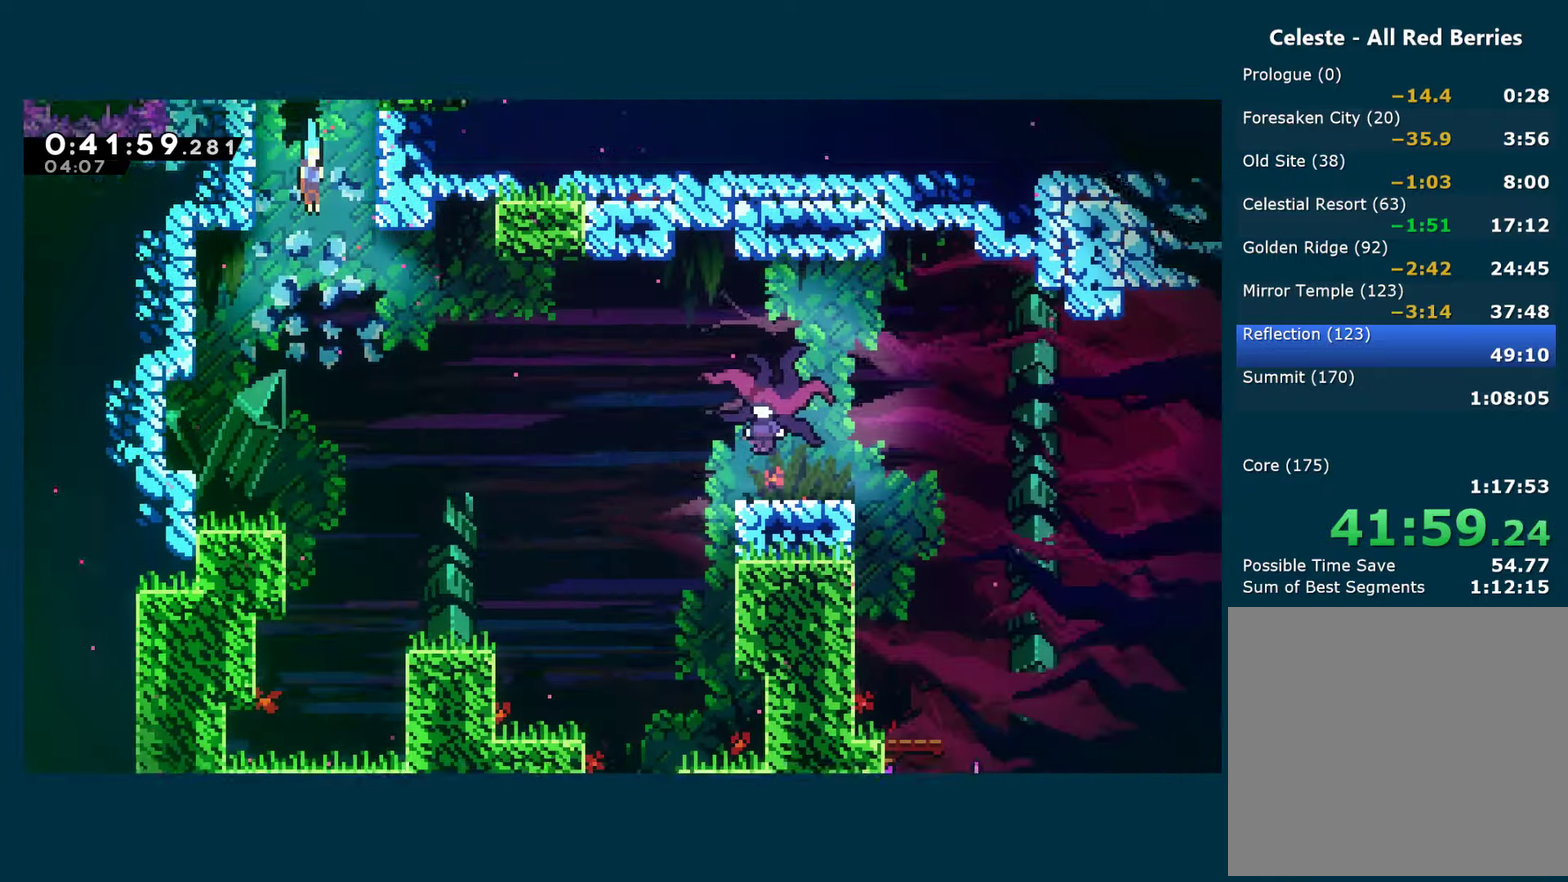
{"buttons": ["DPAD_DOWN", "DPAD_RIGHT"], "left_stick": "center", "right_stick": "center", "events": []}
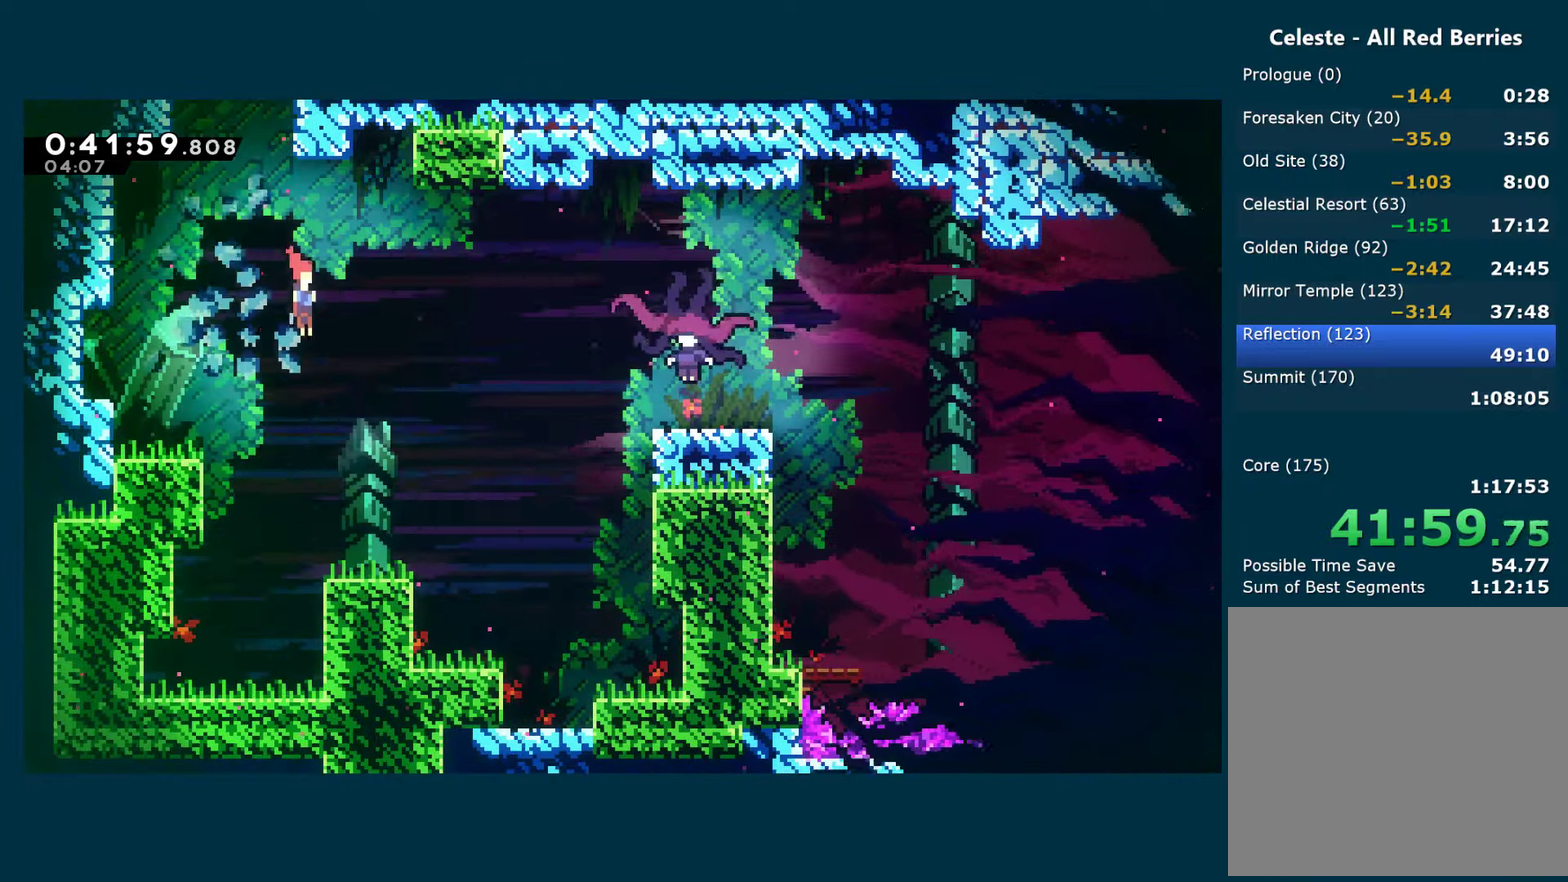
{"buttons": ["A", "X", "DPAD_RIGHT"], "left_stick": "center", "right_stick": "center", "events": [[283, "DPAD_DOWN", "up"], [317, "X", "down"], [333, "A", "down"], [383, "DPAD_DOWN", "down"], [433, "DPAD_DOWN", "up"]]}
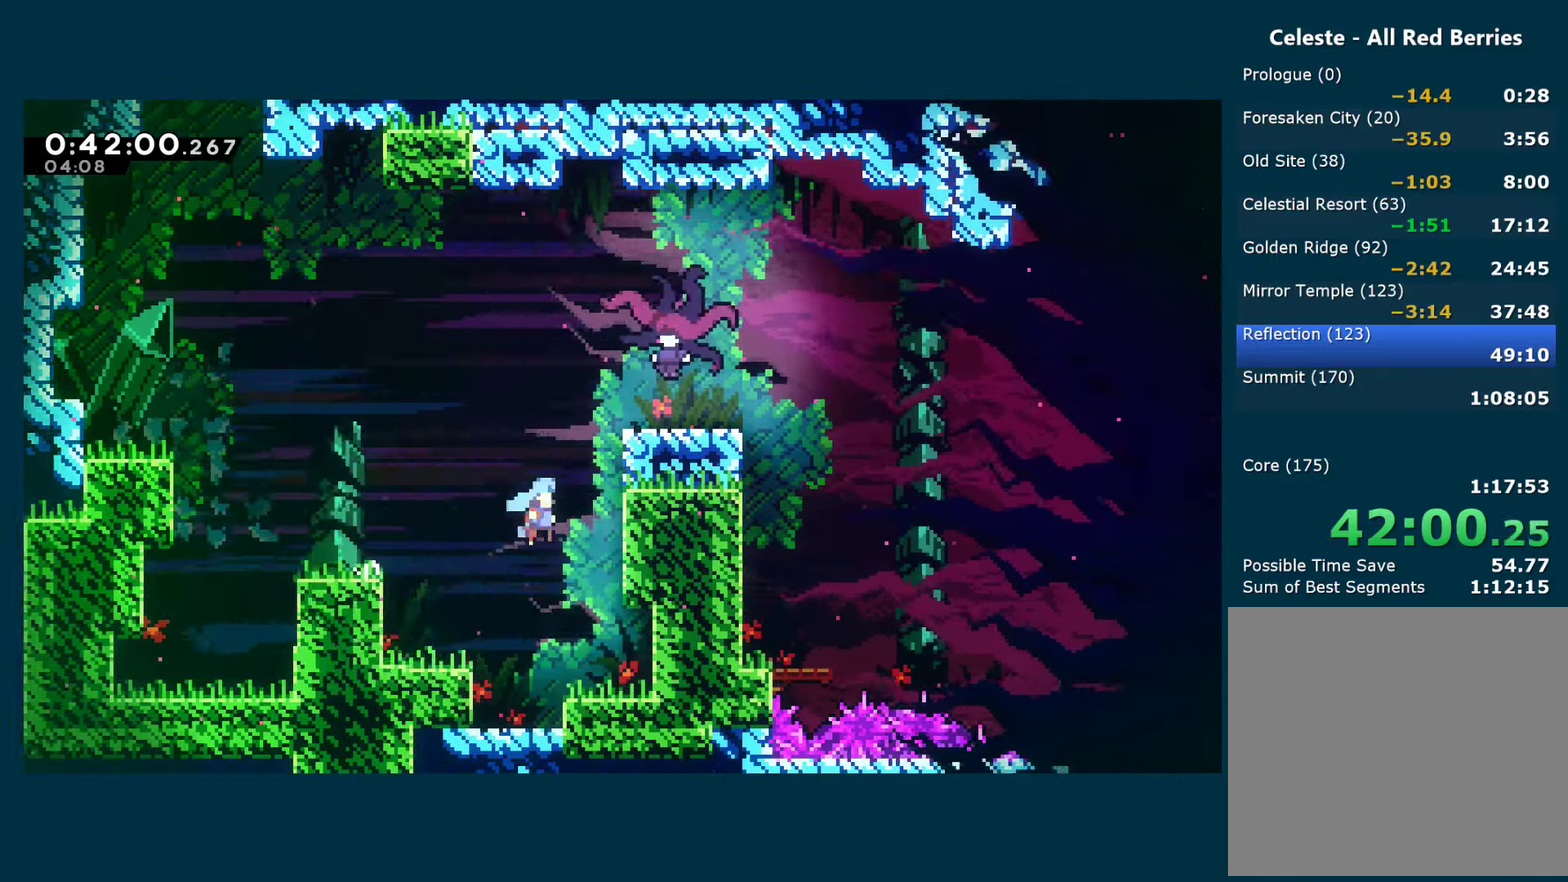
{"buttons": ["A", "R1", "DPAD_RIGHT"], "left_stick": "center", "right_stick": "center", "events": [[50, "A", "up"], [50, "X", "up"], [67, "R1", "down"], [117, "A", "down"]]}
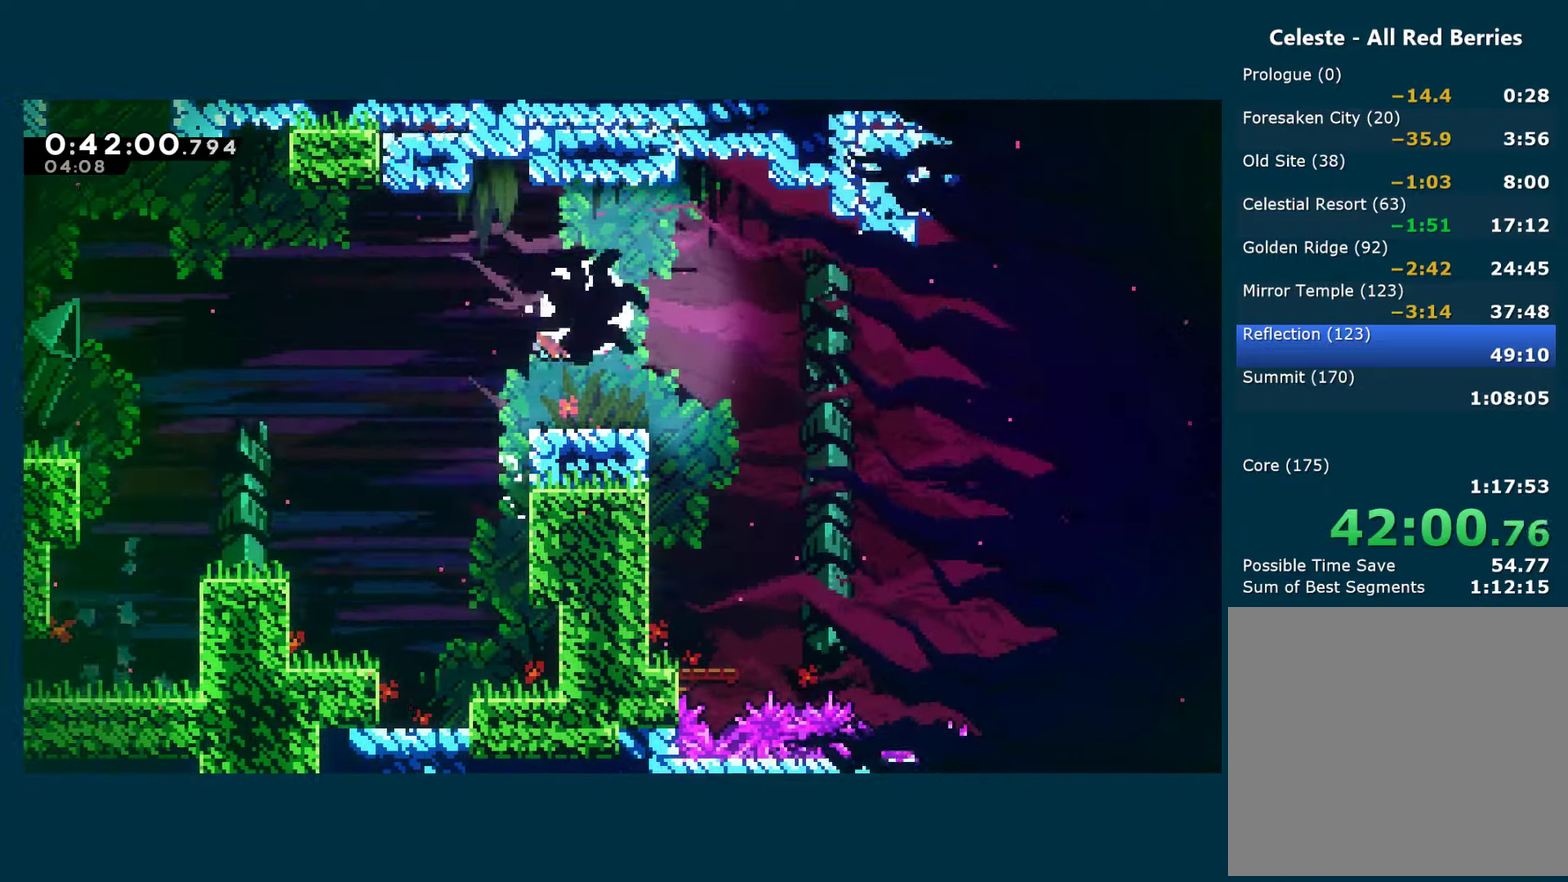
{"buttons": ["DPAD_RIGHT"], "left_stick": "center", "right_stick": "center", "events": [[17, "A", "up"], [33, "R1", "up"]]}
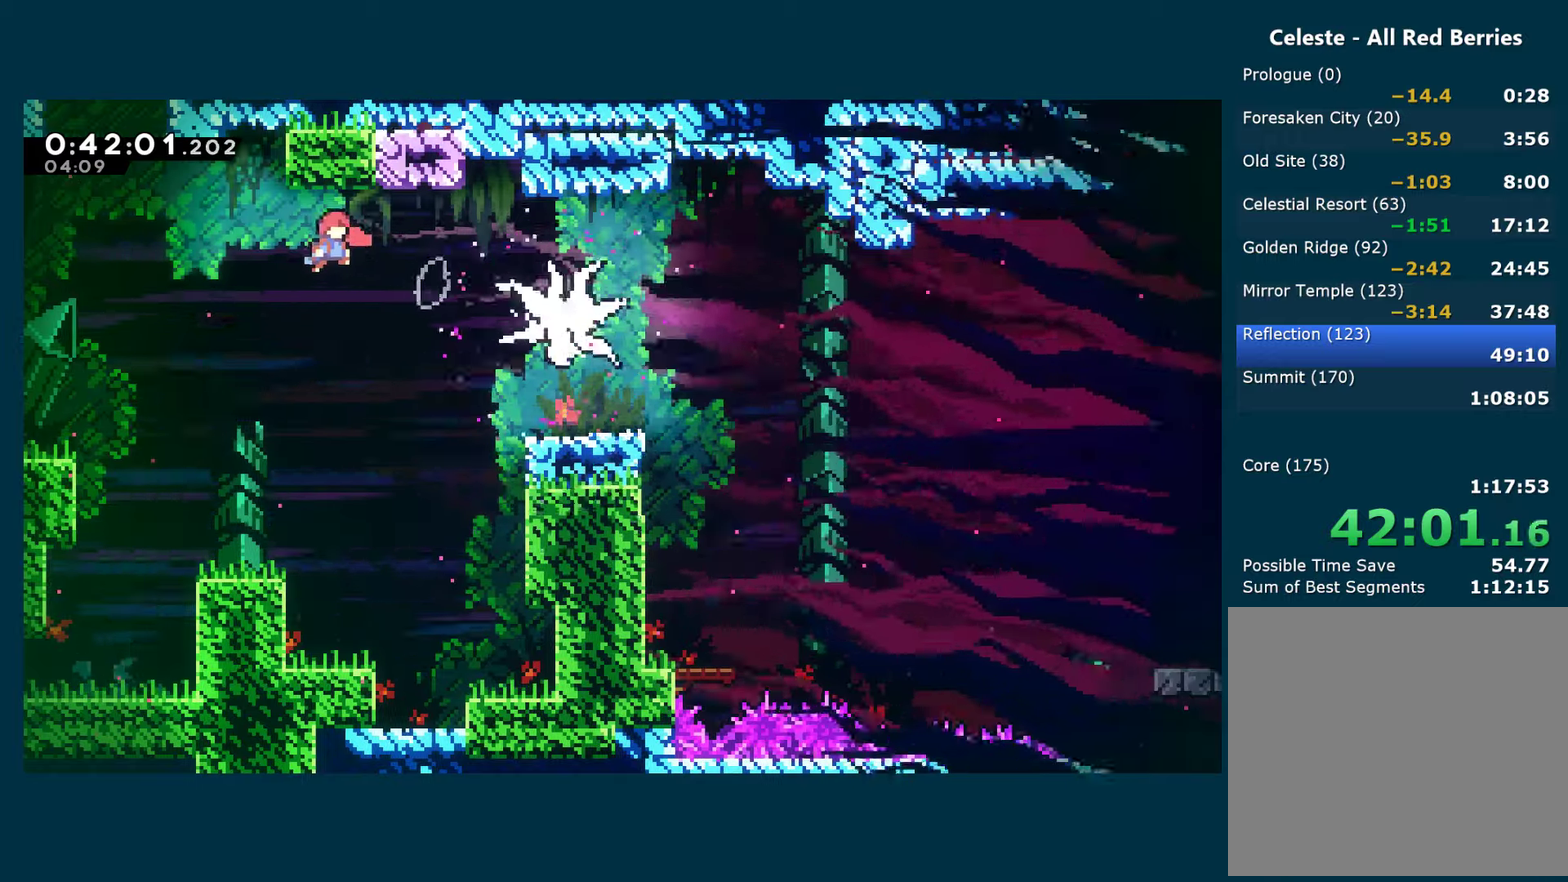
{"buttons": [], "left_stick": "center", "right_stick": "center", "events": [[34, "X", "down"], [184, "X", "up"], [350, "DPAD_RIGHT", "up"]]}
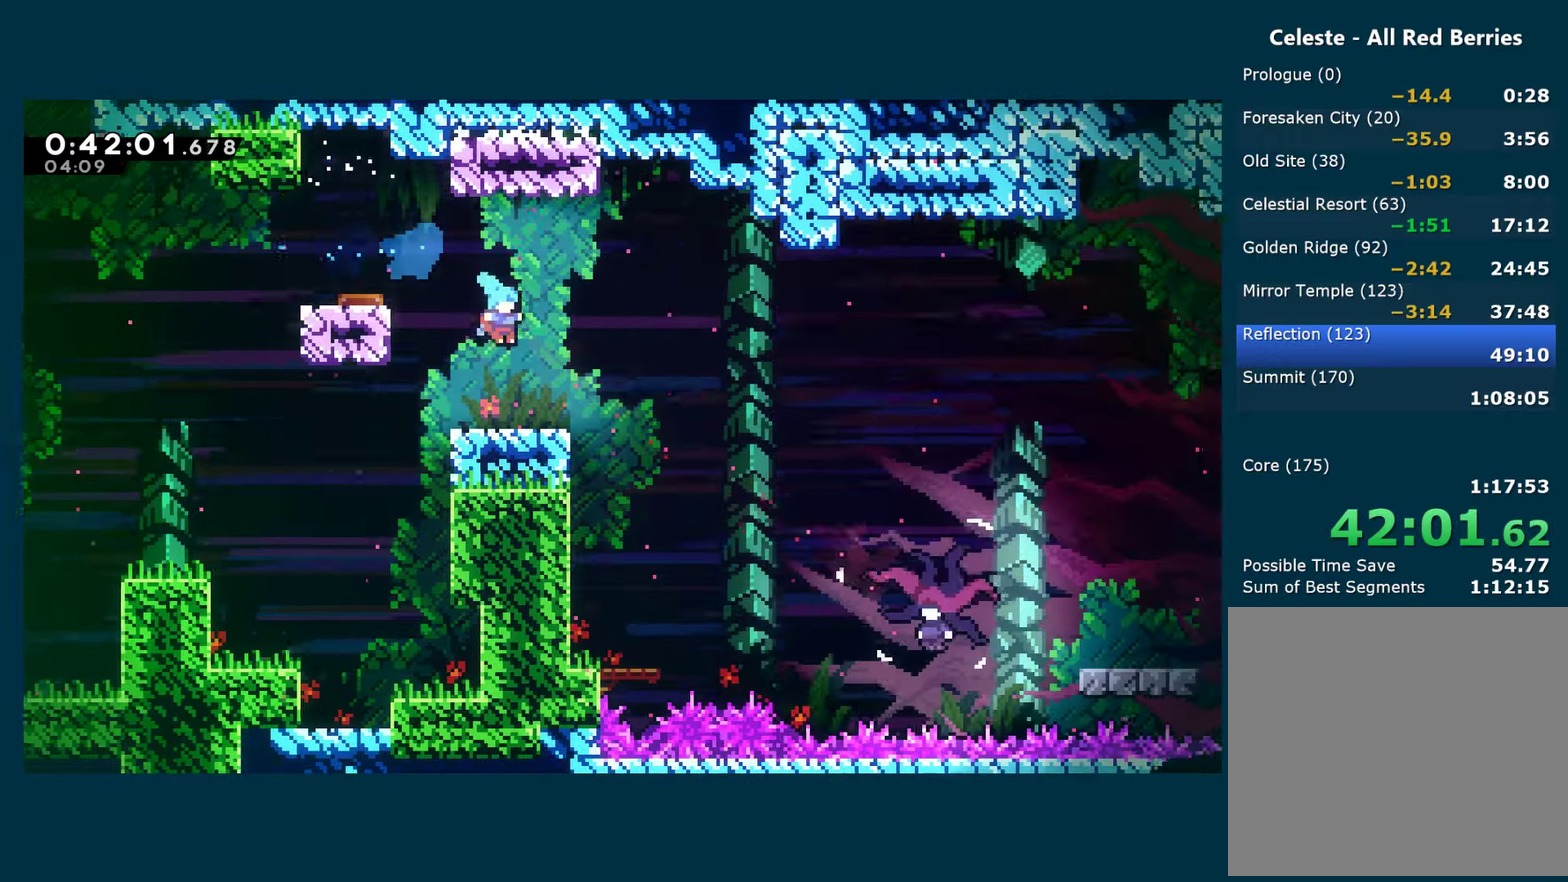
{"buttons": ["DPAD_DOWN", "DPAD_RIGHT"], "left_stick": "center", "right_stick": "center", "events": [[100, "DPAD_RIGHT", "down"], [117, "DPAD_DOWN", "down"], [167, "X", "down"], [217, "A", "down"], [284, "A", "up"], [284, "X", "up"]]}
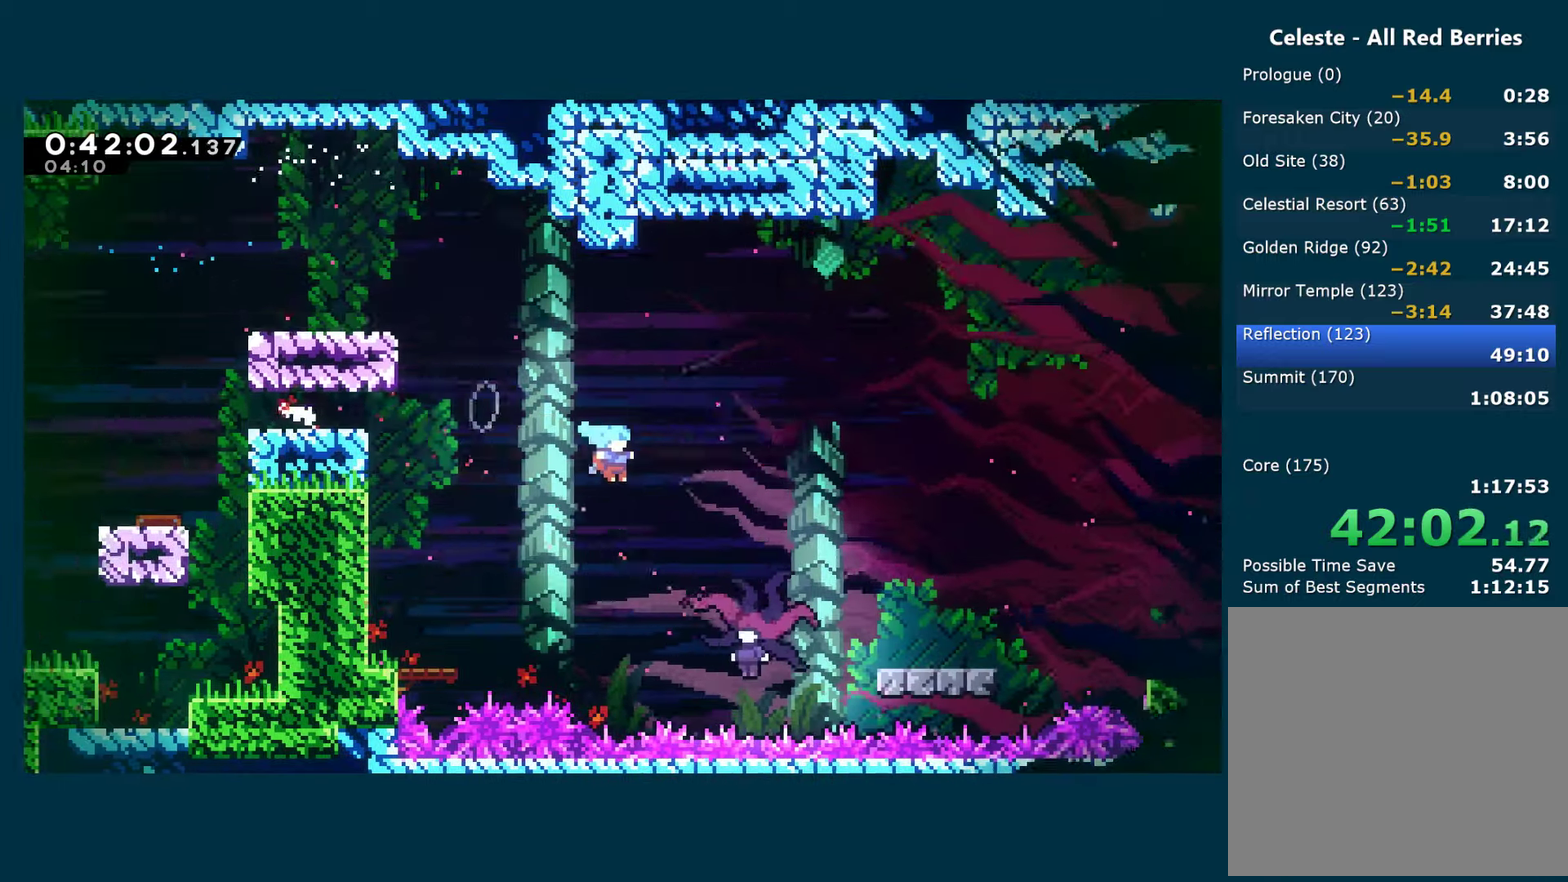
{"buttons": ["DPAD_LEFT"], "left_stick": "center", "right_stick": "center", "events": [[84, "DPAD_RIGHT", "up"], [100, "DPAD_DOWN", "up"], [100, "DPAD_LEFT", "down"]]}
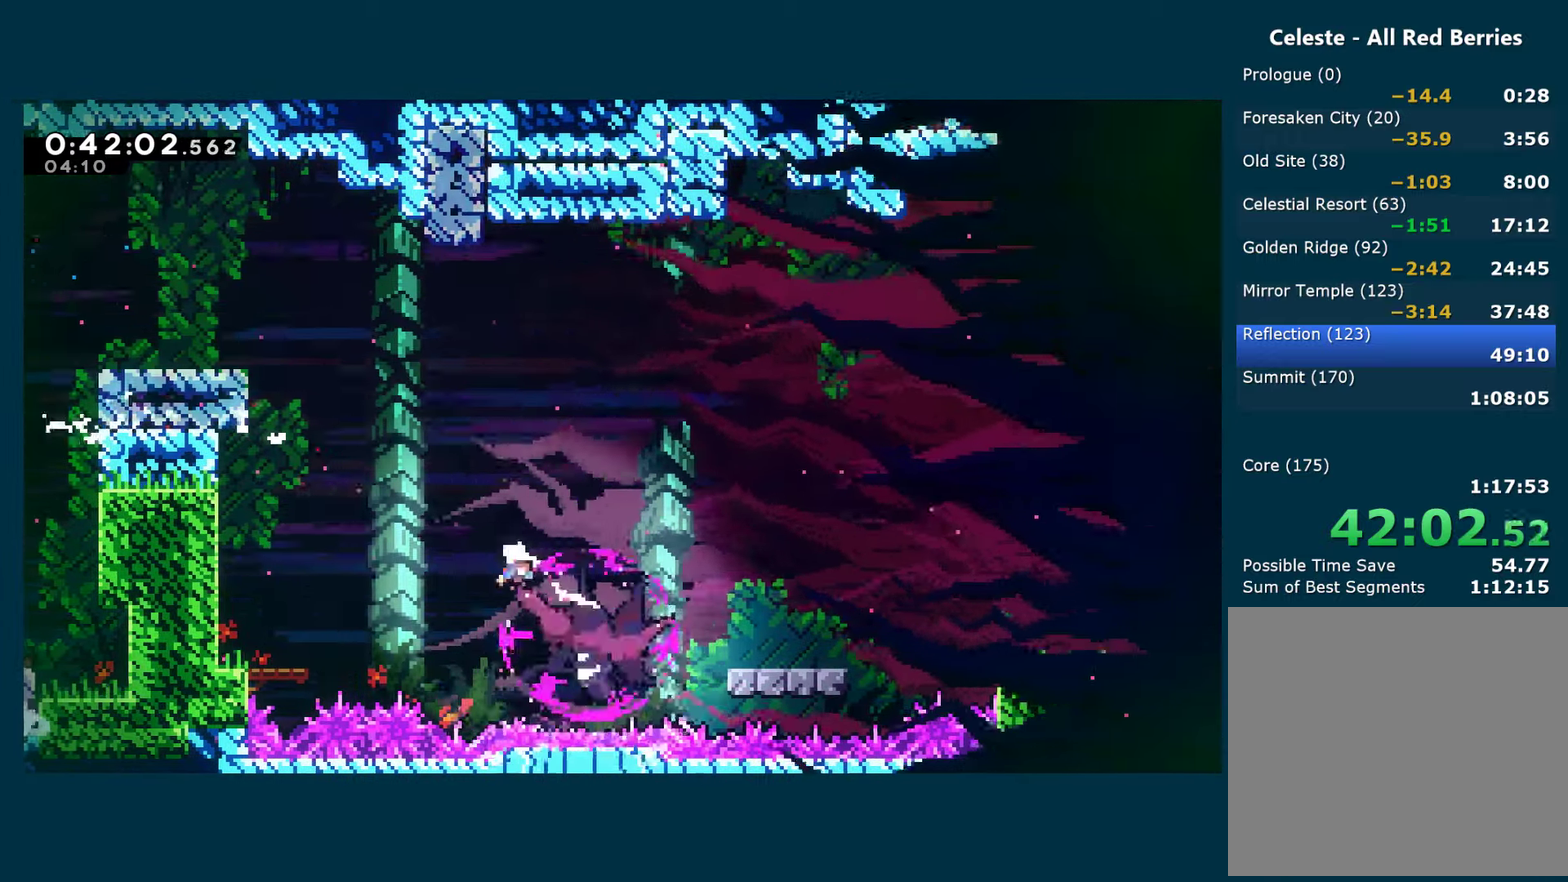
{"buttons": ["DPAD_DOWN"], "left_stick": "center", "right_stick": "center", "events": [[300, "DPAD_DOWN", "down"], [417, "DPAD_LEFT", "up"]]}
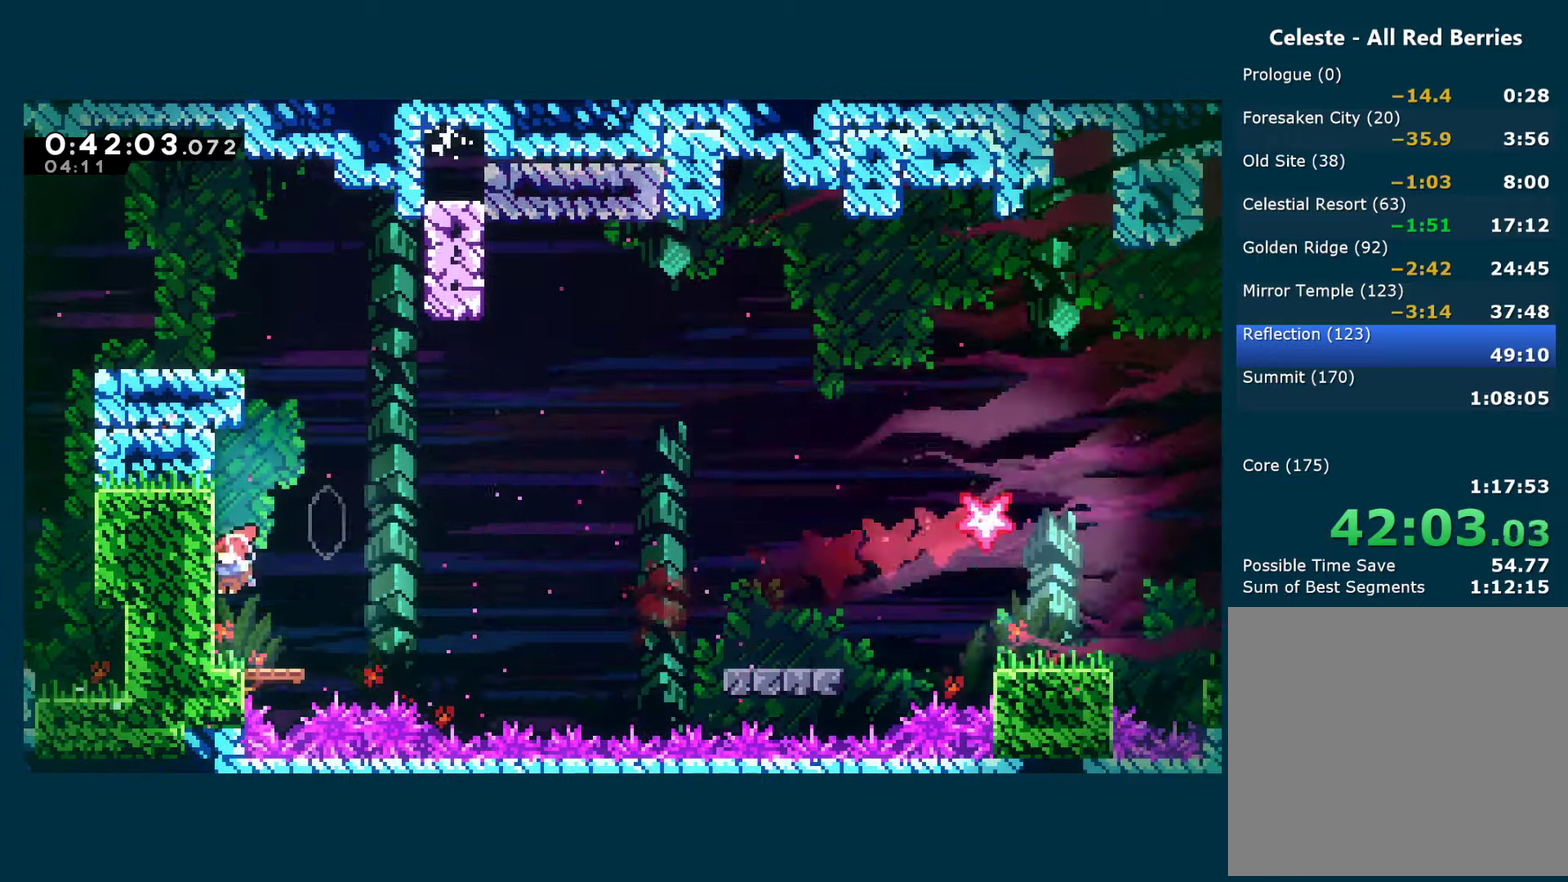
{"buttons": ["A", "X", "DPAD_RIGHT"], "left_stick": "center", "right_stick": "center", "events": [[34, "DPAD_RIGHT", "down"], [84, "X", "down"], [250, "A", "down"], [367, "DPAD_DOWN", "up"]]}
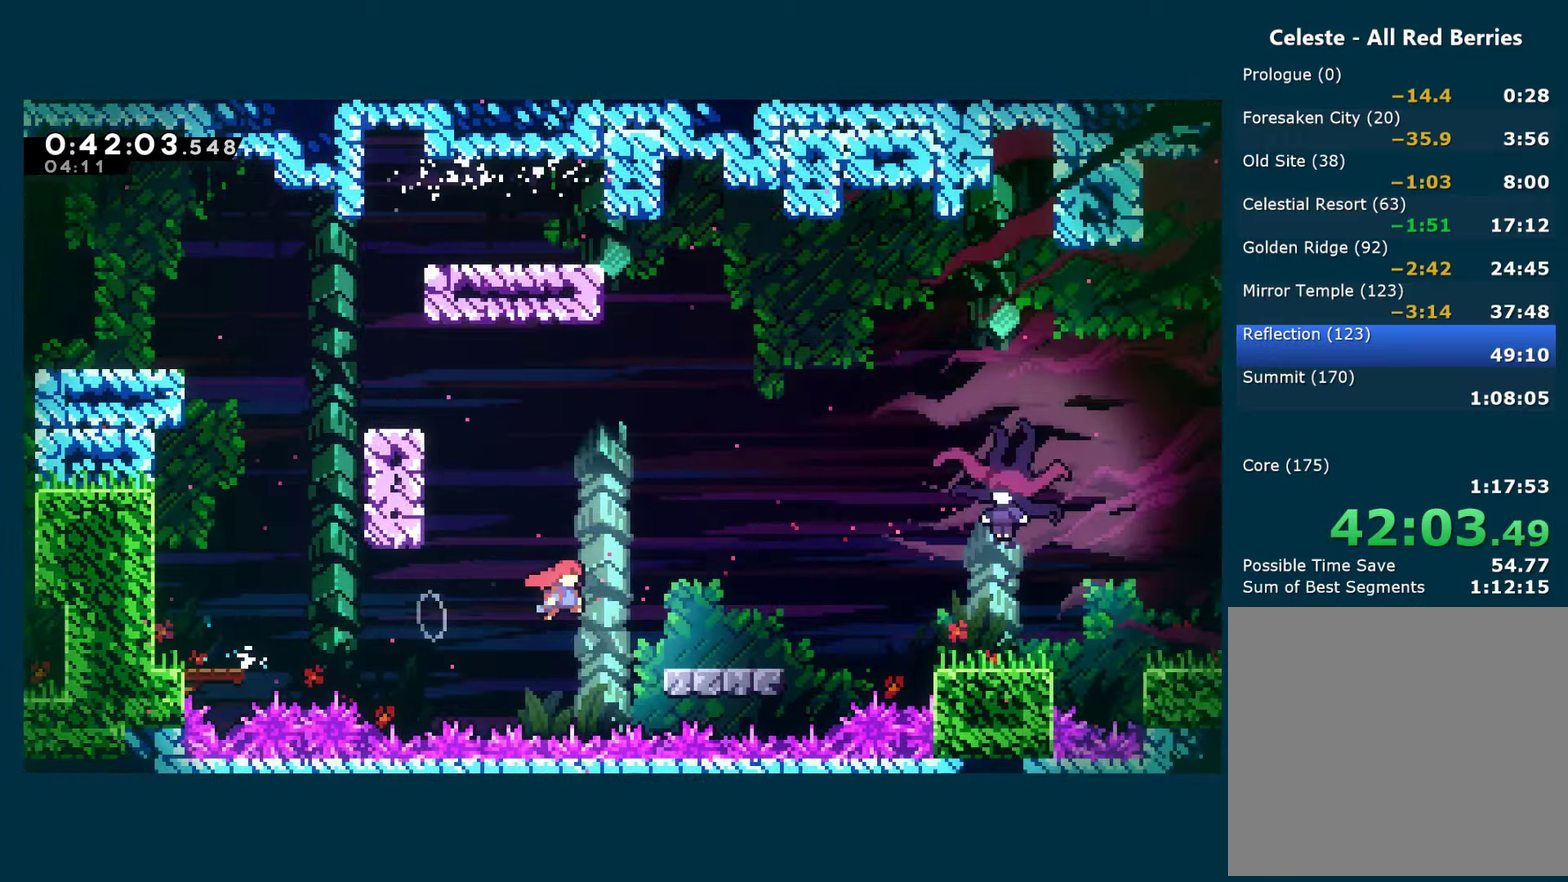
{"buttons": ["DPAD_RIGHT"], "left_stick": "center", "right_stick": "center", "events": [[67, "A", "up"], [84, "X", "up"], [234, "A", "down"], [300, "DPAD_UP", "down"], [350, "X", "down"], [367, "A", "up"], [467, "DPAD_UP", "up"], [484, "X", "up"]]}
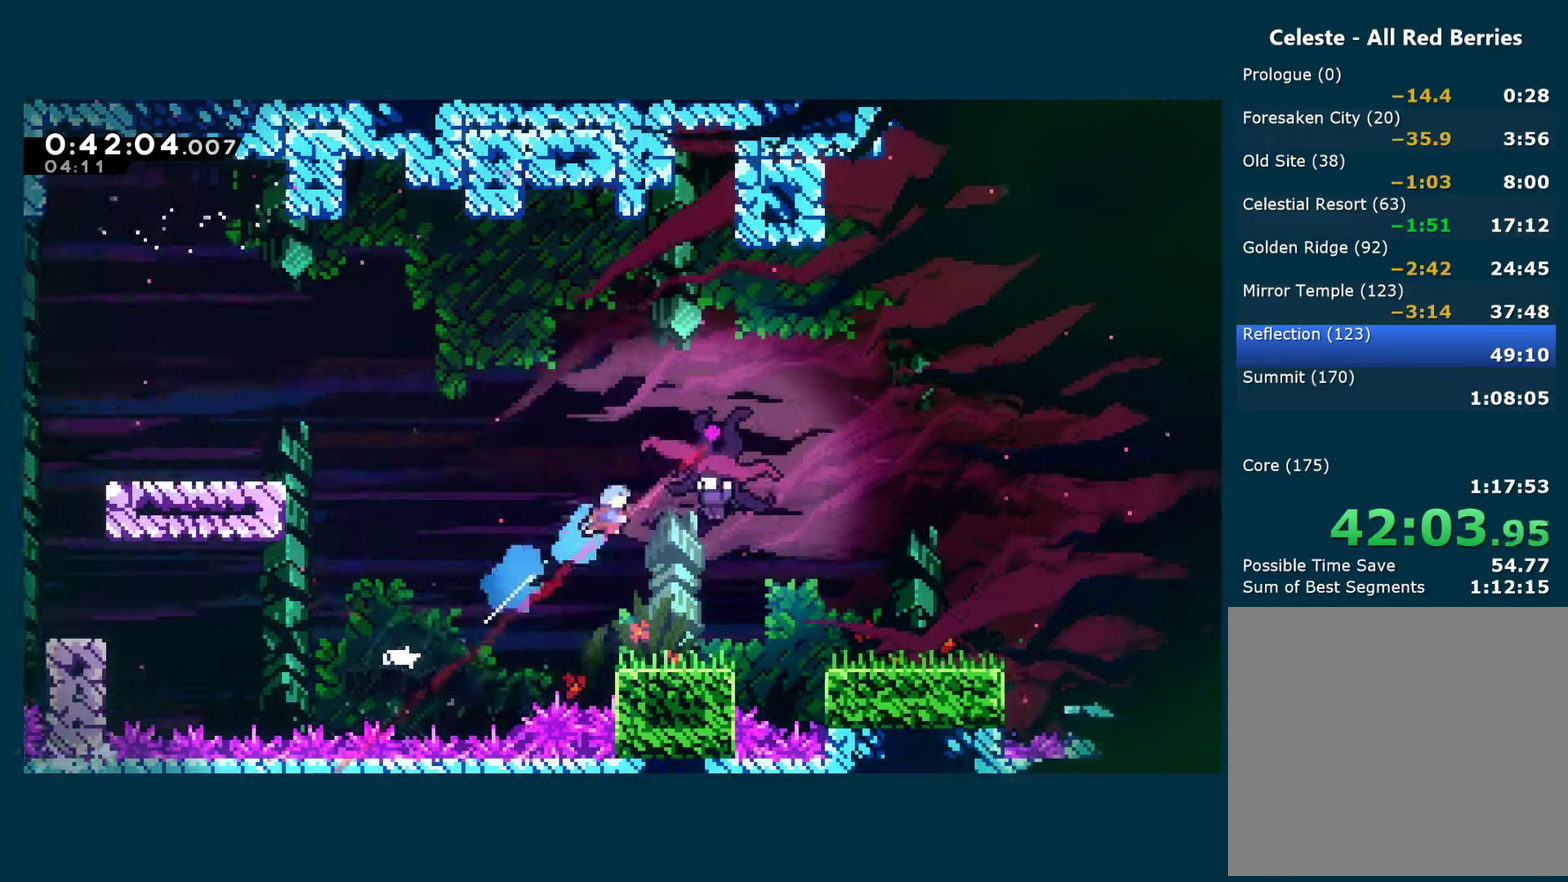
{"buttons": ["X", "DPAD_DOWN", "DPAD_RIGHT"], "left_stick": "center", "right_stick": "center", "events": [[67, "X", "down"], [117, "DPAD_DOWN", "down"], [184, "X", "up"], [234, "X", "down"], [384, "X", "up"], [434, "X", "down"]]}
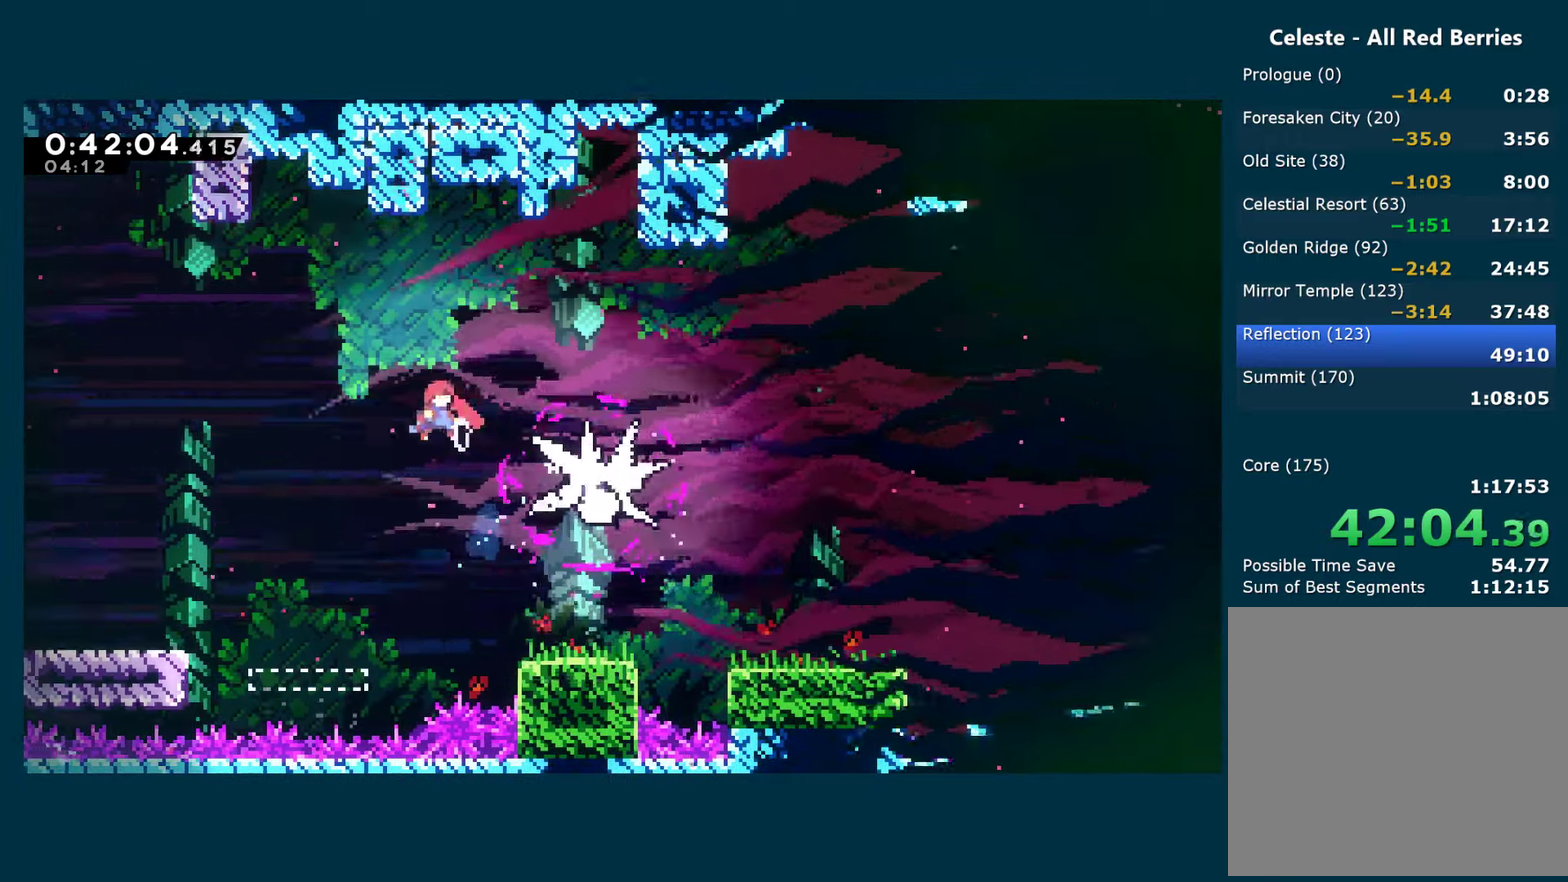
{"buttons": ["DPAD_DOWN", "DPAD_RIGHT"], "left_stick": "center", "right_stick": "center", "events": [[50, "X", "up"], [100, "X", "down"], [200, "X", "up"]]}
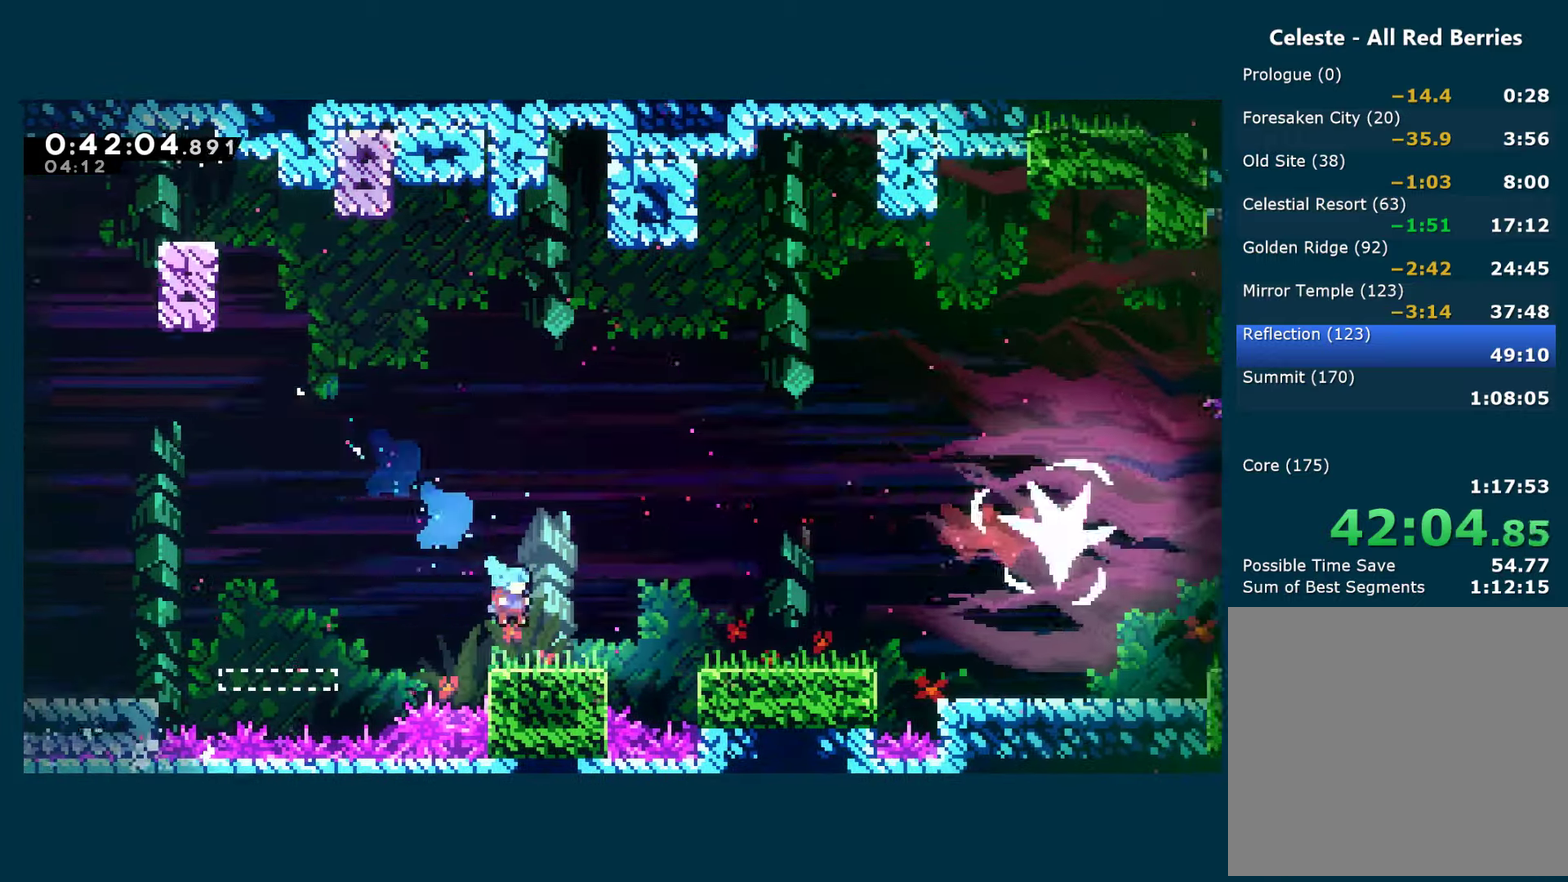
{"buttons": ["A", "X", "DPAD_RIGHT"], "left_stick": "center", "right_stick": "center", "events": [[50, "X", "down"], [250, "A", "down"], [284, "DPAD_DOWN", "up"]]}
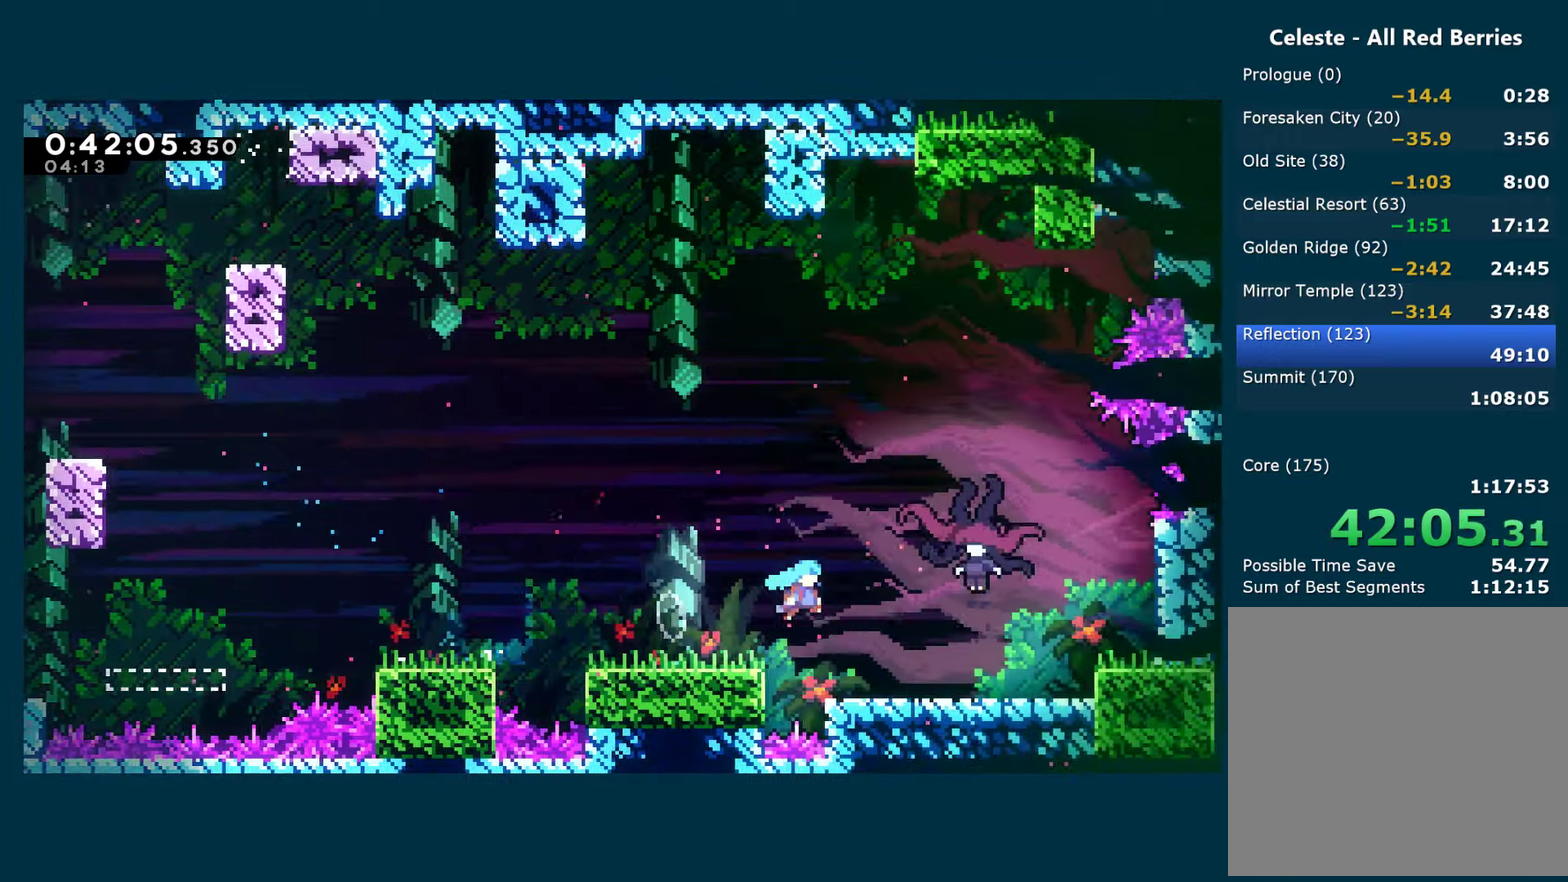
{"buttons": ["DPAD_DOWN", "DPAD_RIGHT"], "left_stick": "center", "right_stick": "center", "events": [[150, "A", "up"], [166, "X", "up"], [216, "DPAD_DOWN", "down"], [266, "X", "down"], [400, "X", "up"]]}
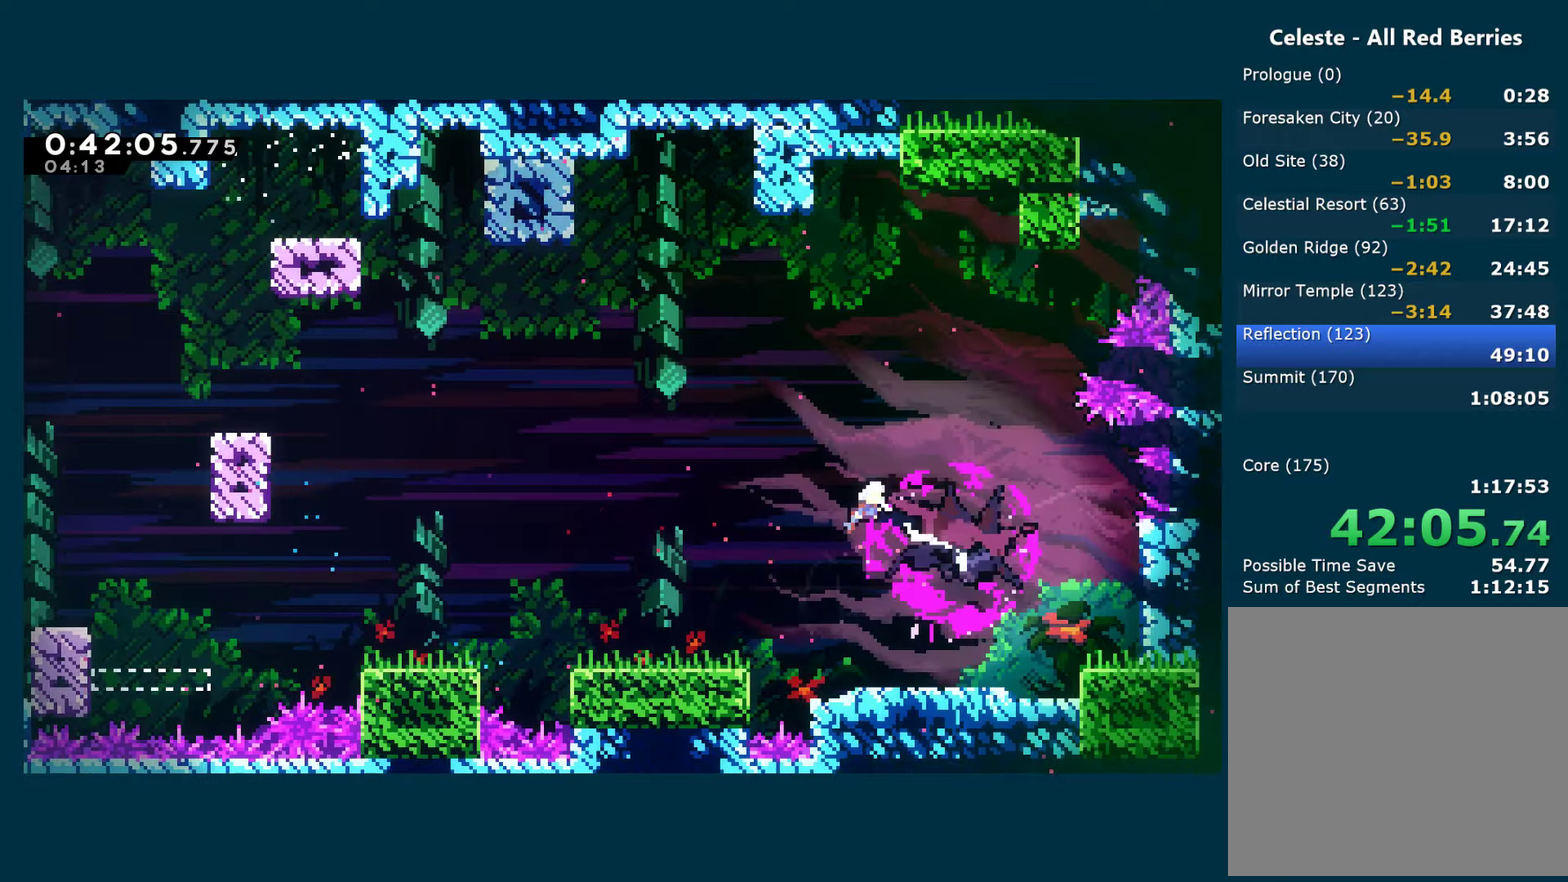
{"buttons": ["DPAD_DOWN", "DPAD_RIGHT"], "left_stick": "center", "right_stick": "center", "events": [[200, "X", "down"], [300, "X", "up"], [350, "X", "down"], [483, "X", "up"]]}